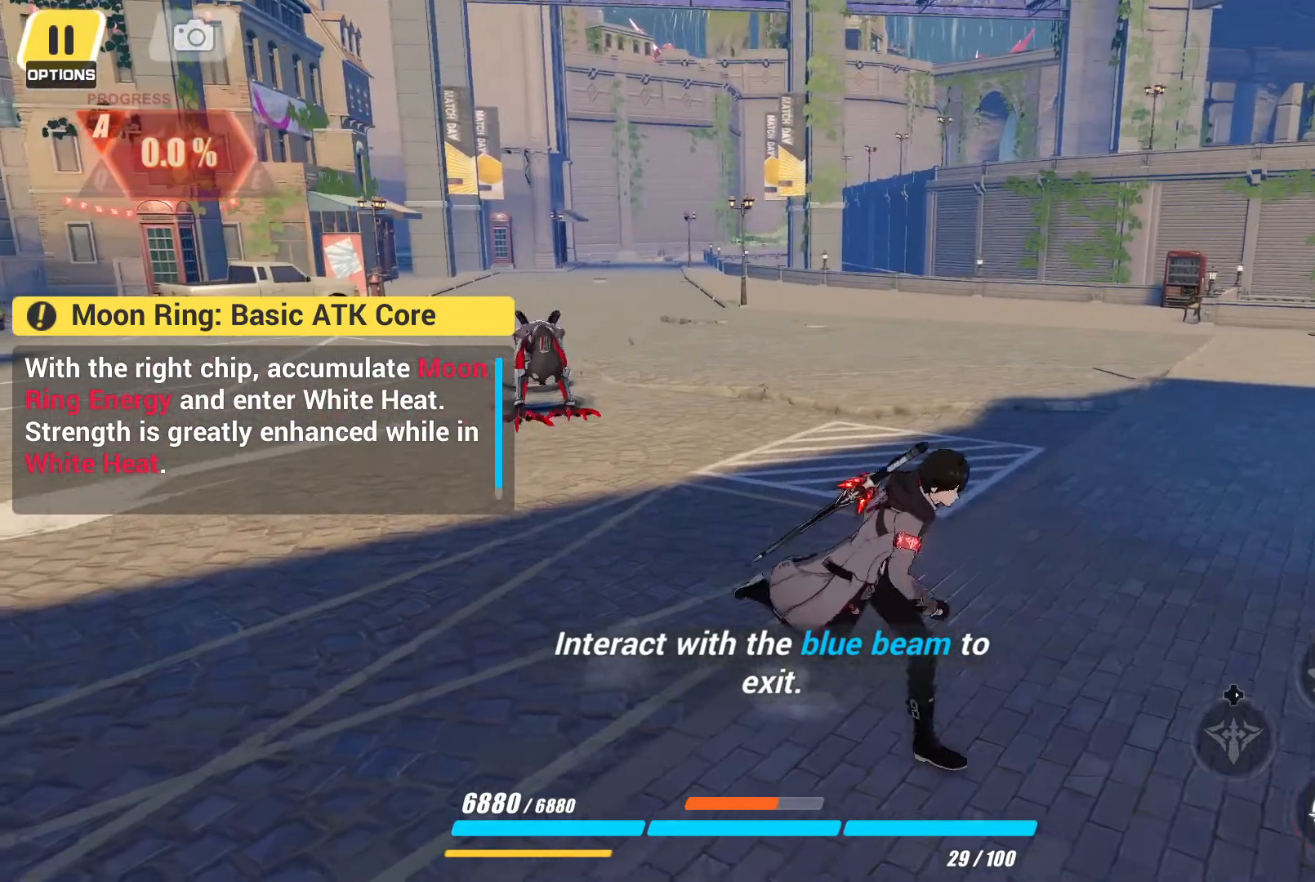
Gameplay with a controller (PlayStation layout); each line is a JSON object with the inputs held at the frame after it (dt_ms = milliseconds from this image to that frame). "events" lists button and stick changes between this image and that frame as [ms after this image, input, new state], when the widget could be followed in between. Not read: L3 R3.
{"dt_ms": 500, "buttons": [], "left_stick": "center", "right_stick": "center", "events": [[450, "left_stick", "center"]]}
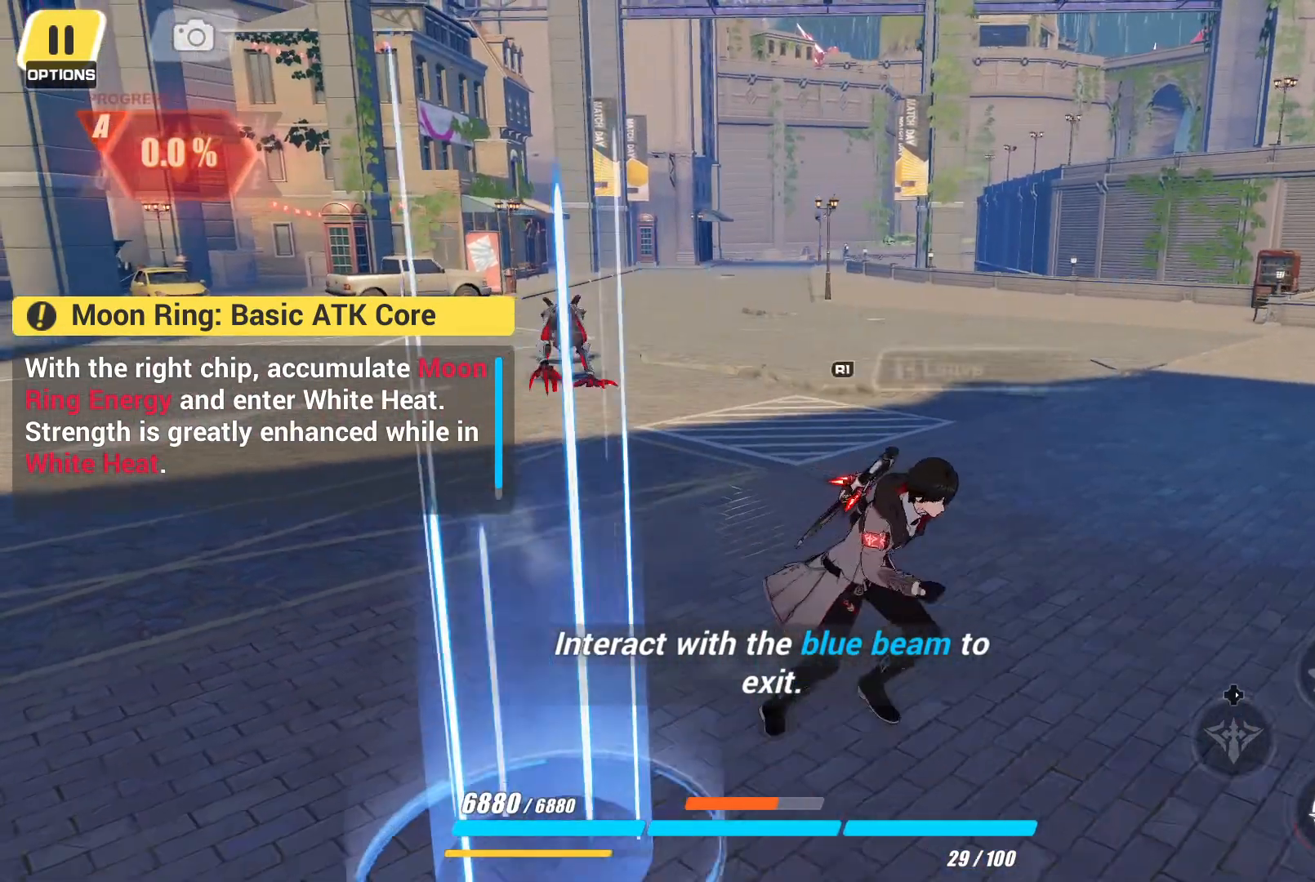
{"dt_ms": 500, "buttons": [], "left_stick": "center", "right_stick": "center", "events": [[267, "left_stick", "down-left"], [367, "left_stick", "center"]]}
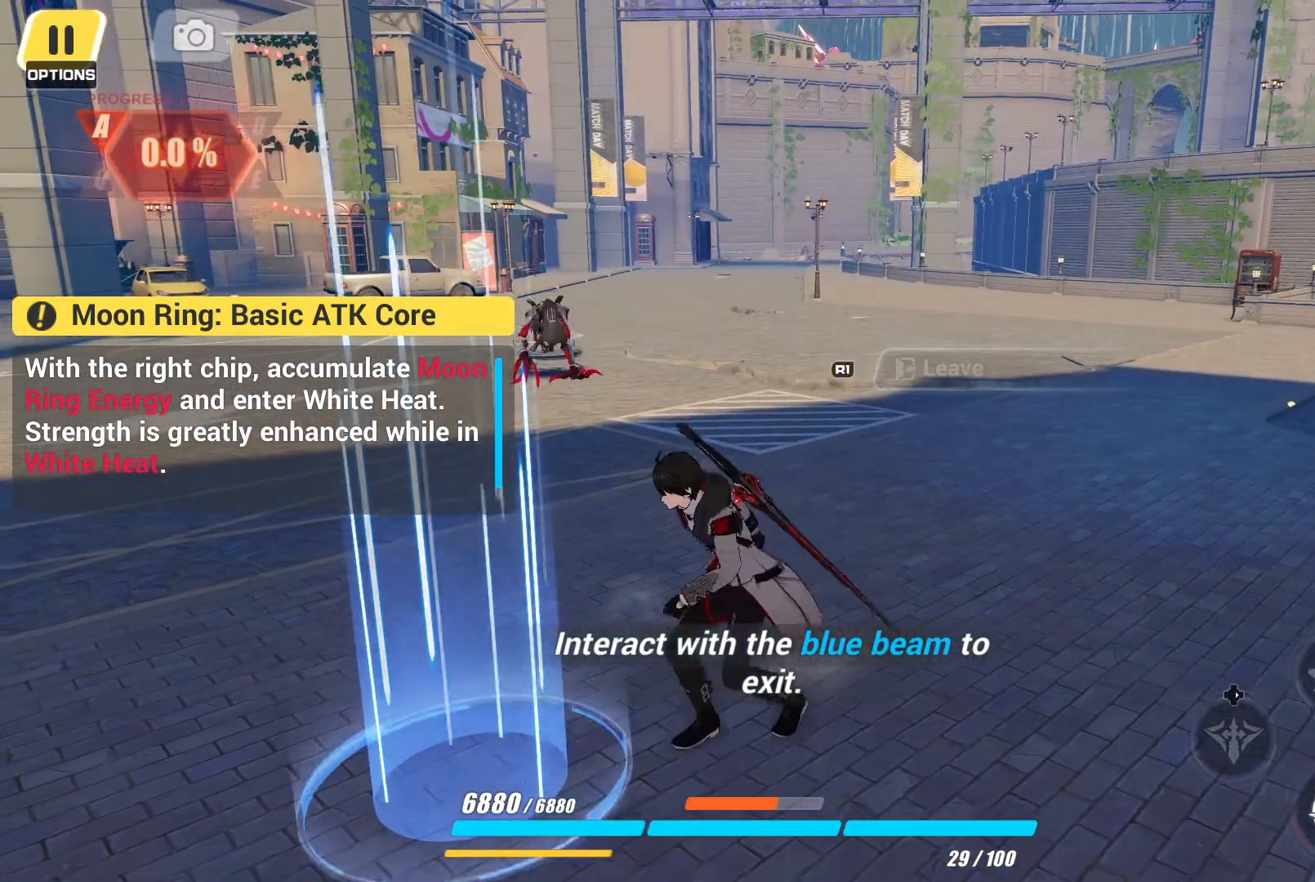
{"dt_ms": 1000, "buttons": [], "left_stick": "center", "right_stick": "center"}
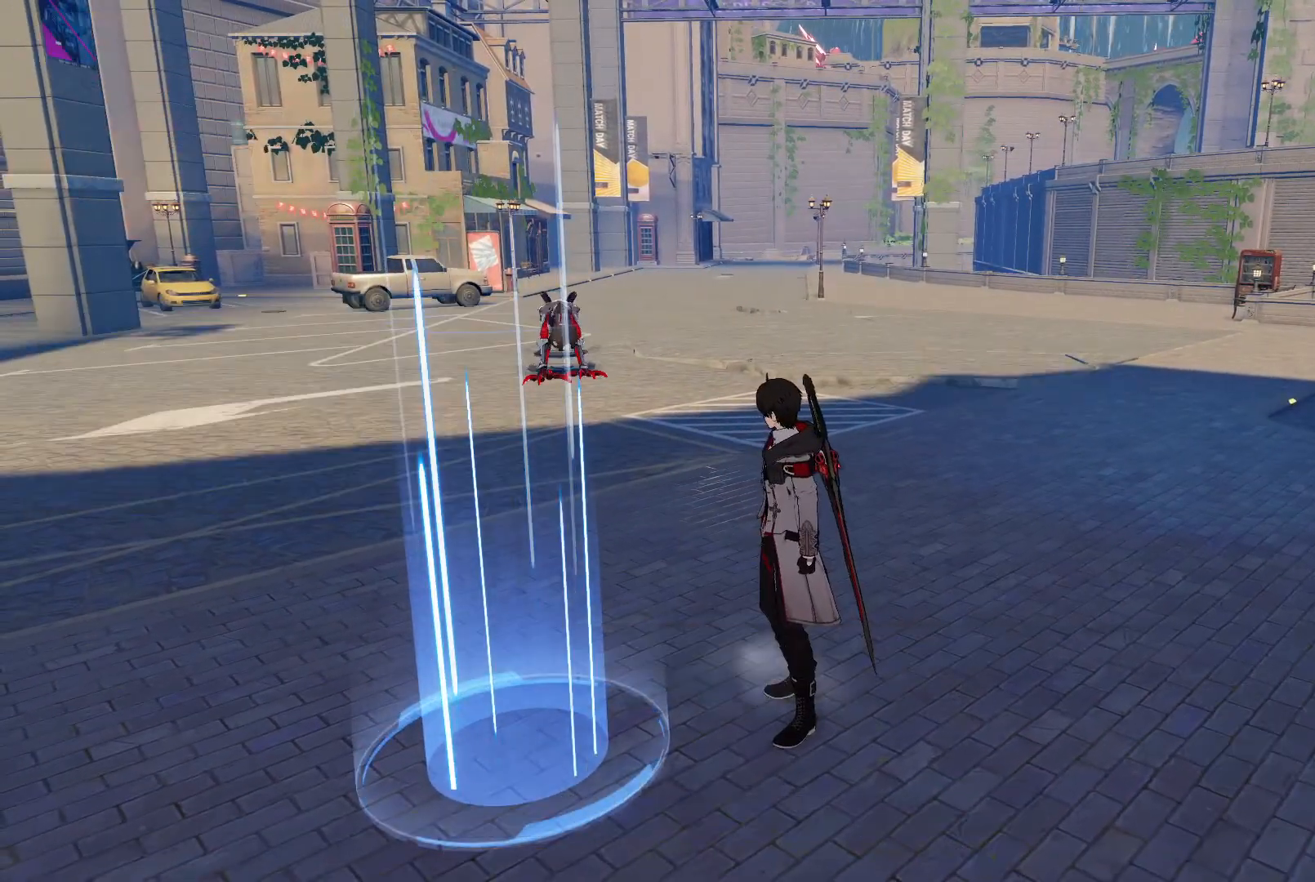
{"dt_ms": 500, "buttons": [], "left_stick": "center", "right_stick": "center", "events": []}
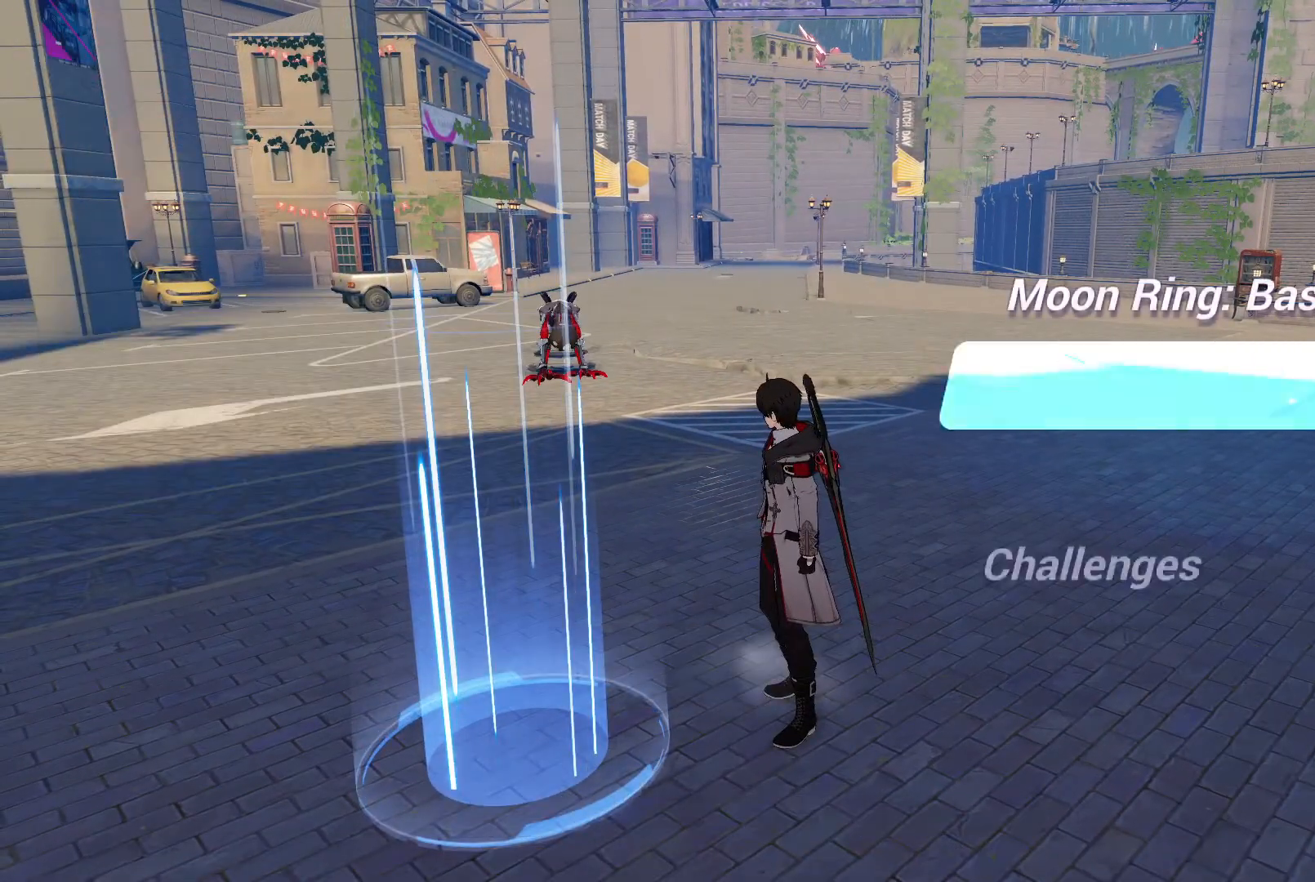
{"dt_ms": 500, "buttons": [], "left_stick": "center", "right_stick": "center", "events": []}
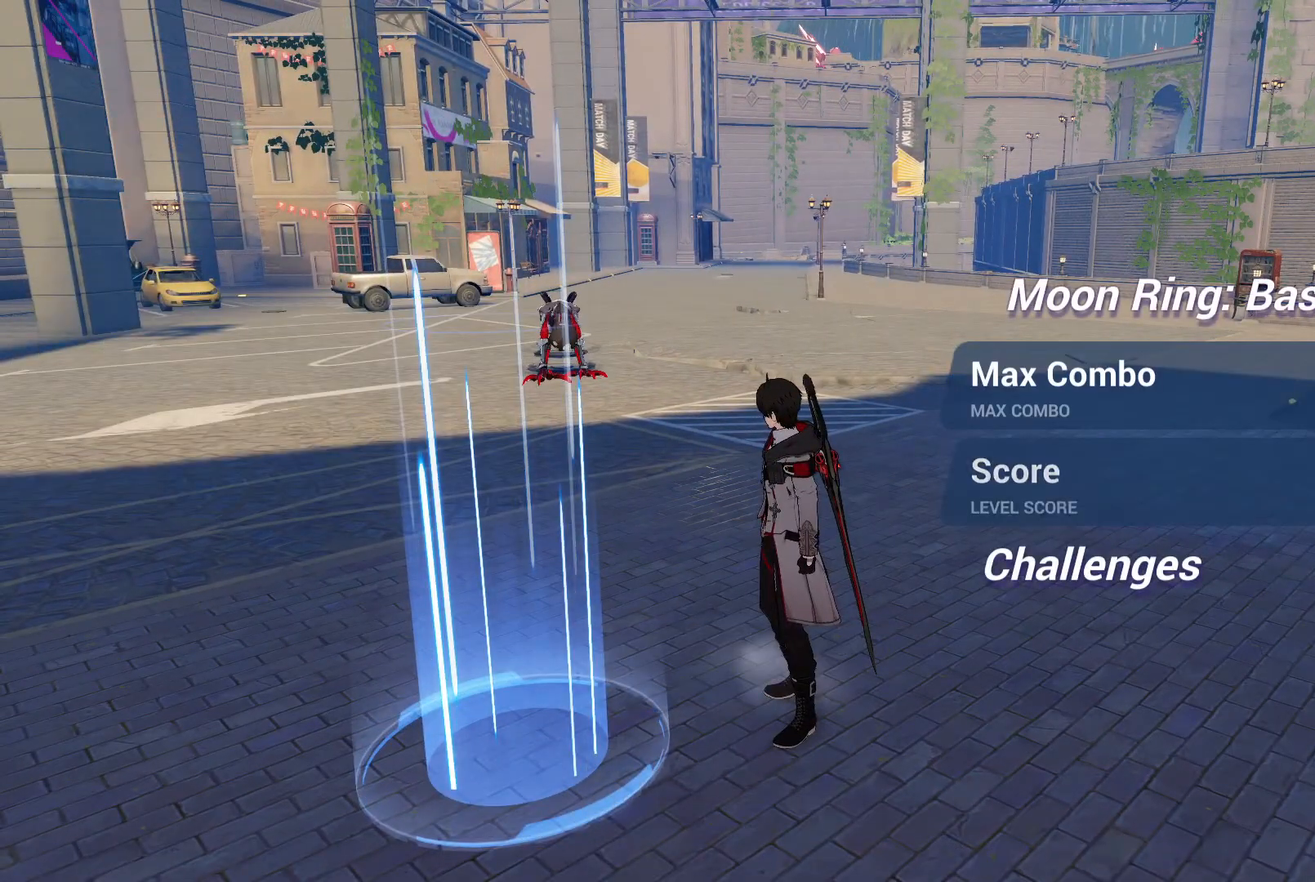
{"dt_ms": 500, "buttons": [], "left_stick": "center", "right_stick": "center", "events": []}
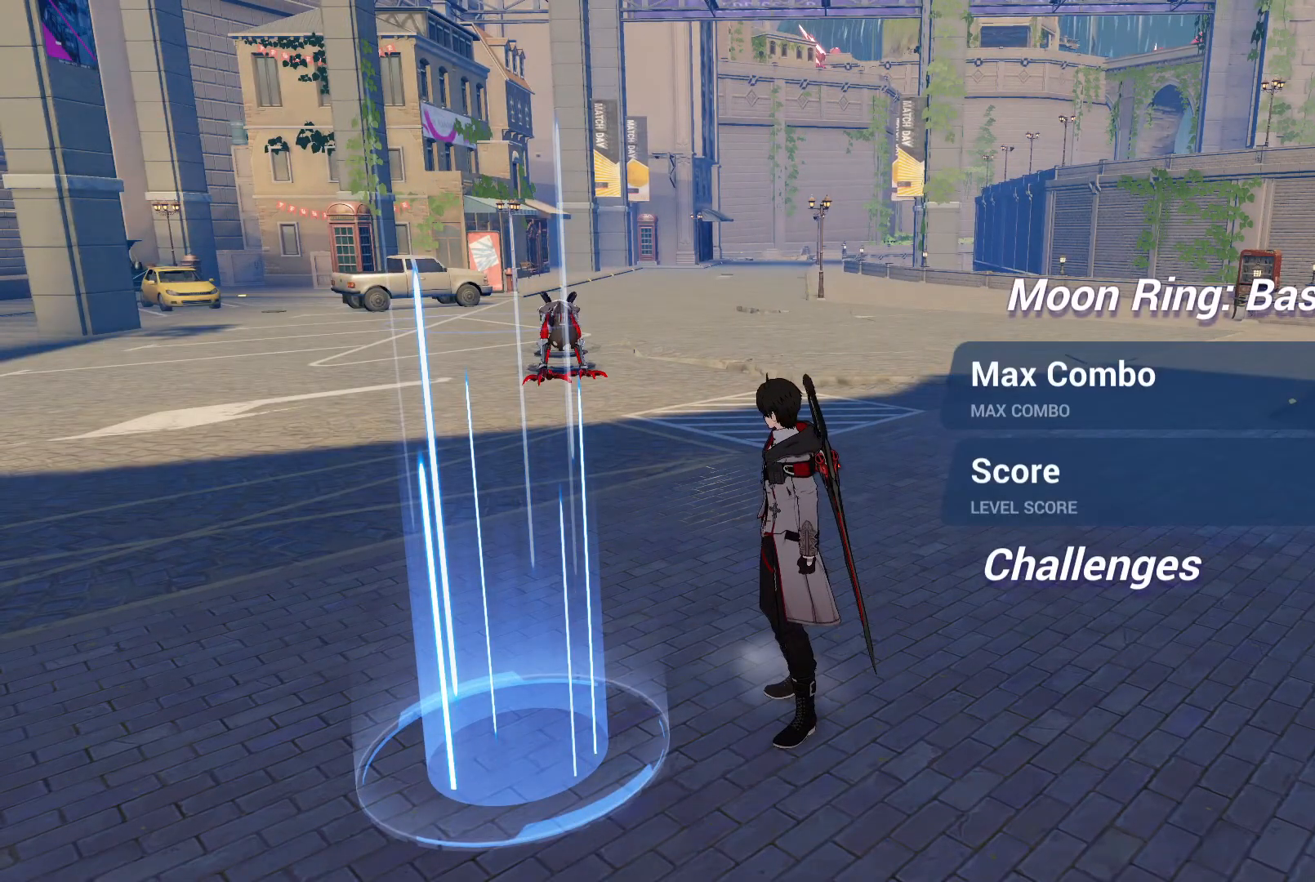
{"dt_ms": 500, "buttons": [], "left_stick": "center", "right_stick": "center", "events": []}
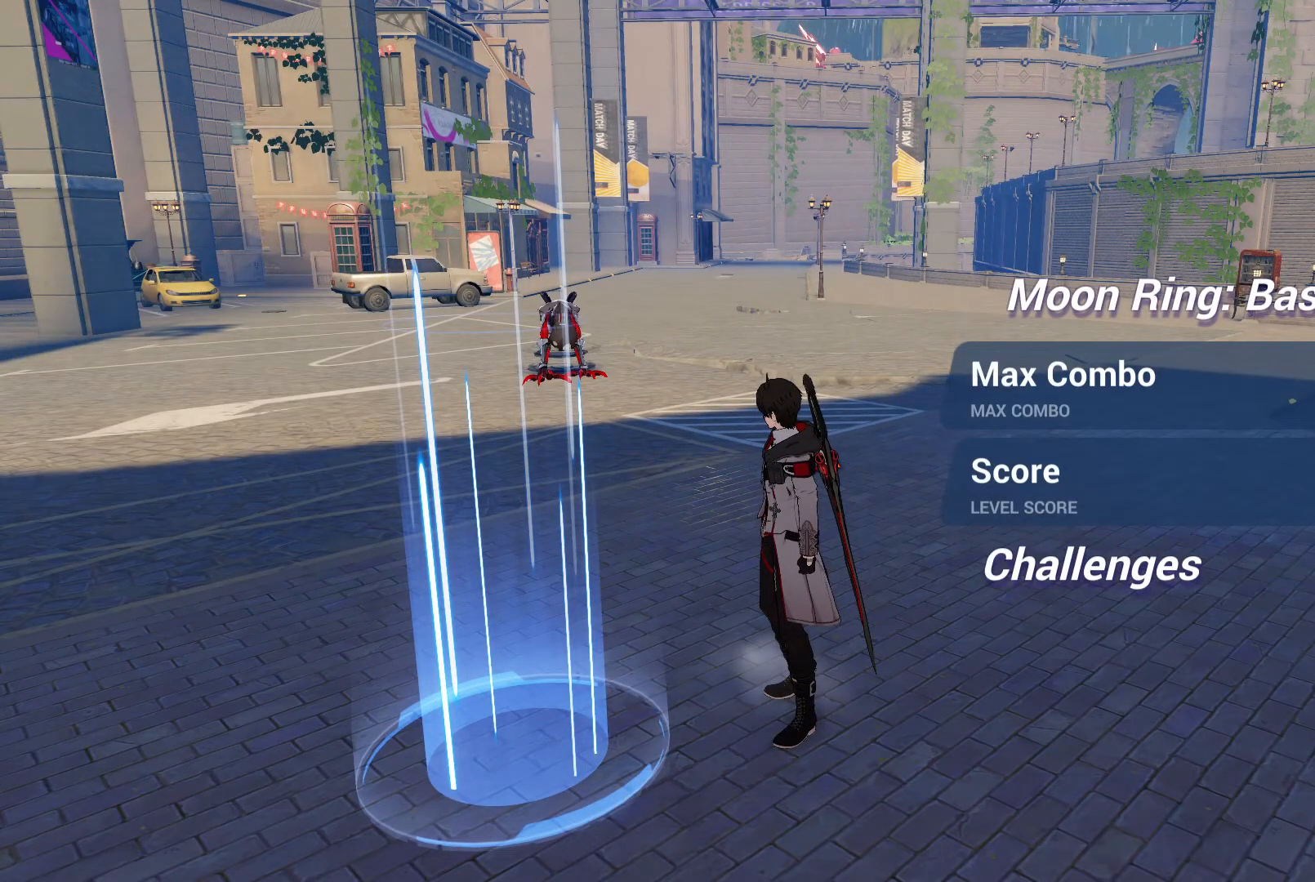
{"dt_ms": 500, "buttons": [], "left_stick": "center", "right_stick": "center", "events": []}
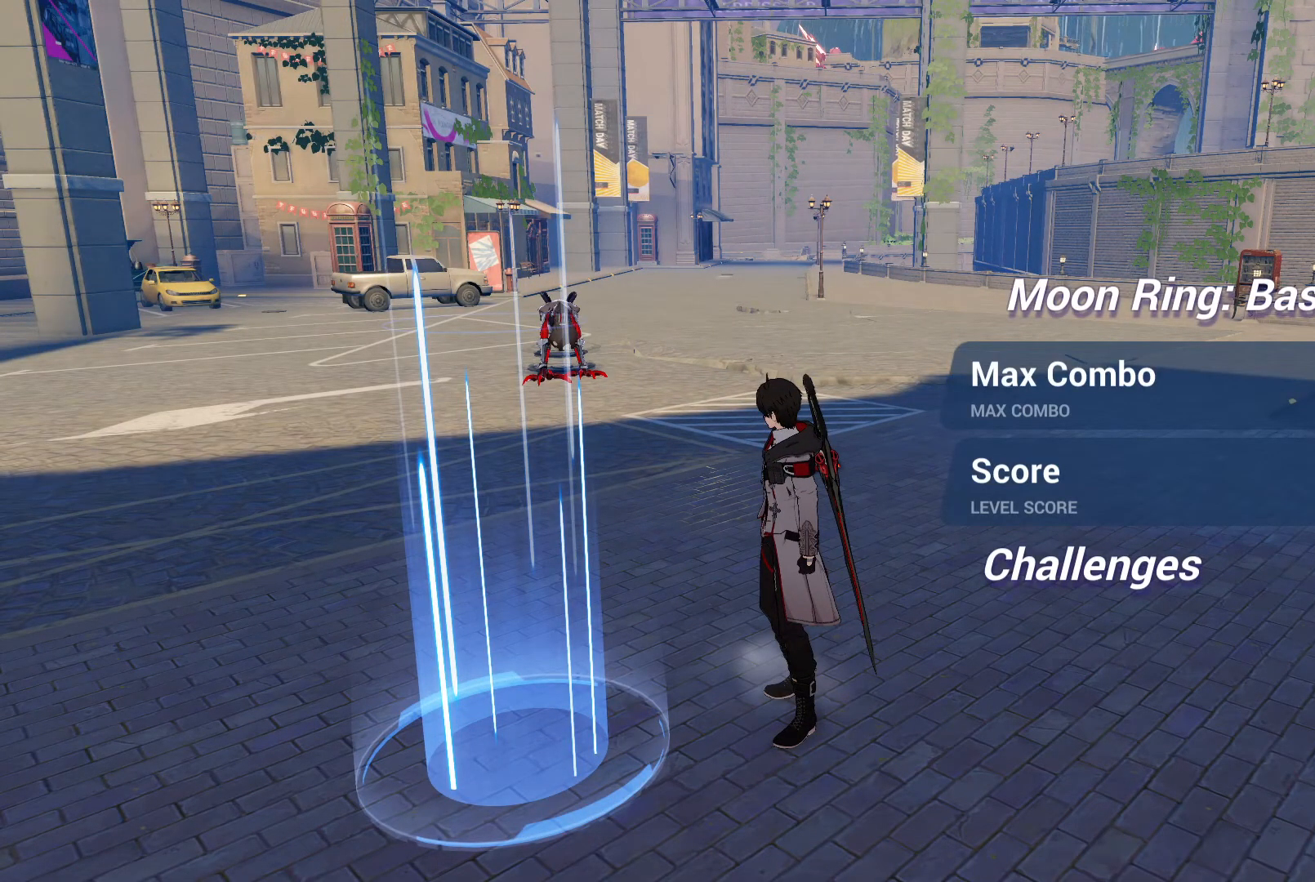
{"dt_ms": 500, "buttons": [], "left_stick": "center", "right_stick": "center", "events": []}
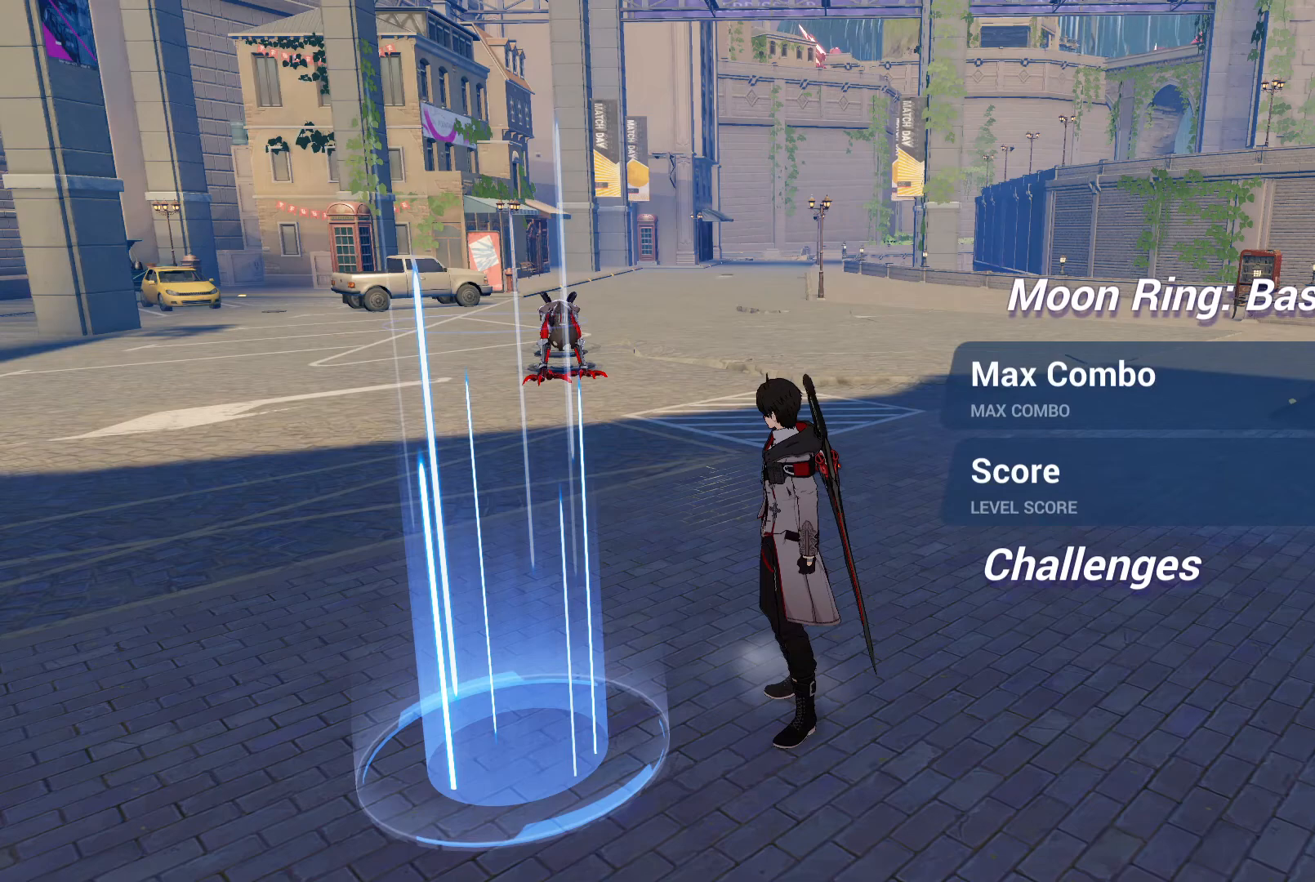
{"dt_ms": 500, "buttons": [], "left_stick": "center", "right_stick": "center", "events": []}
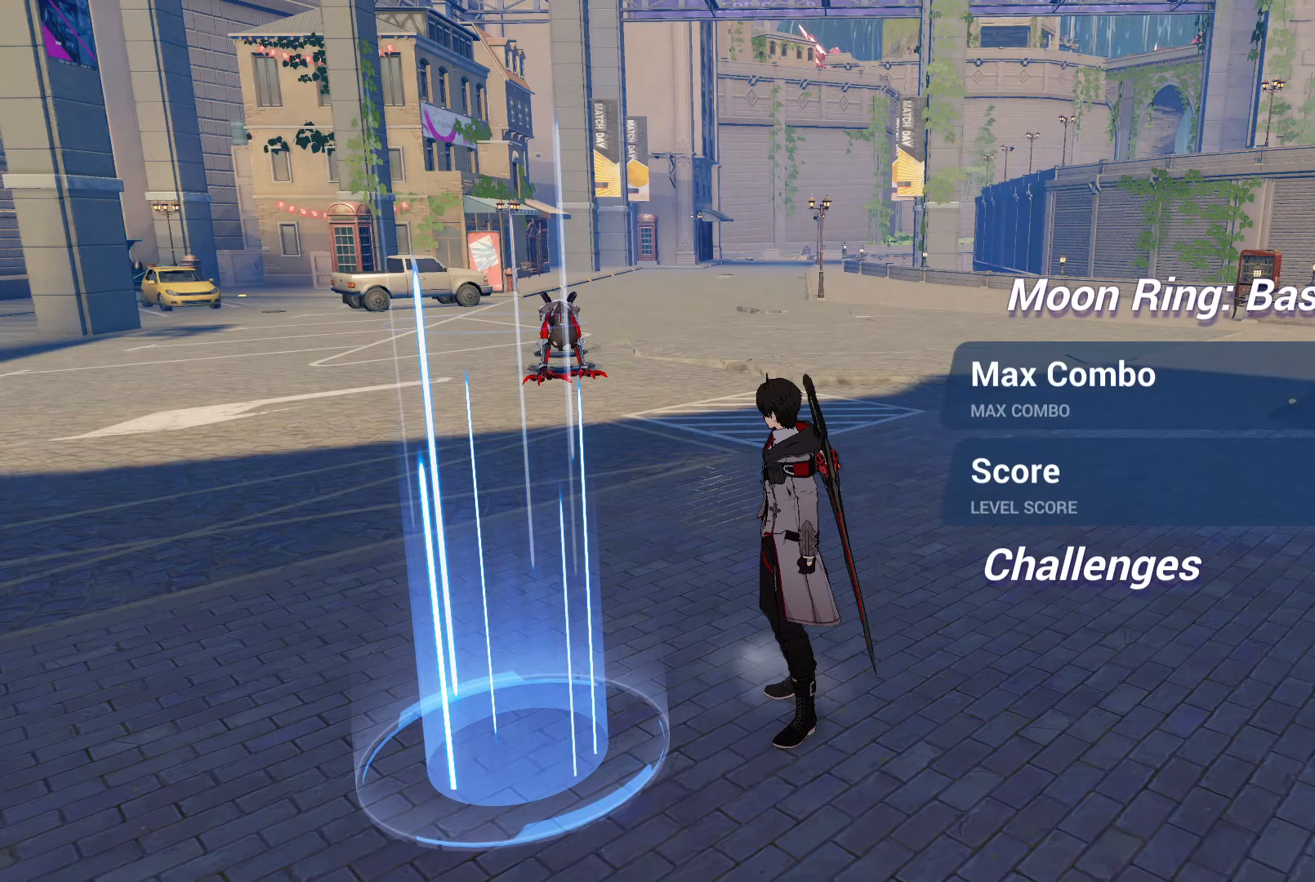
{"dt_ms": 500, "buttons": [], "left_stick": "down", "right_stick": "center", "events": [[67, "left_stick", "down-left"], [467, "left_stick", "down"]]}
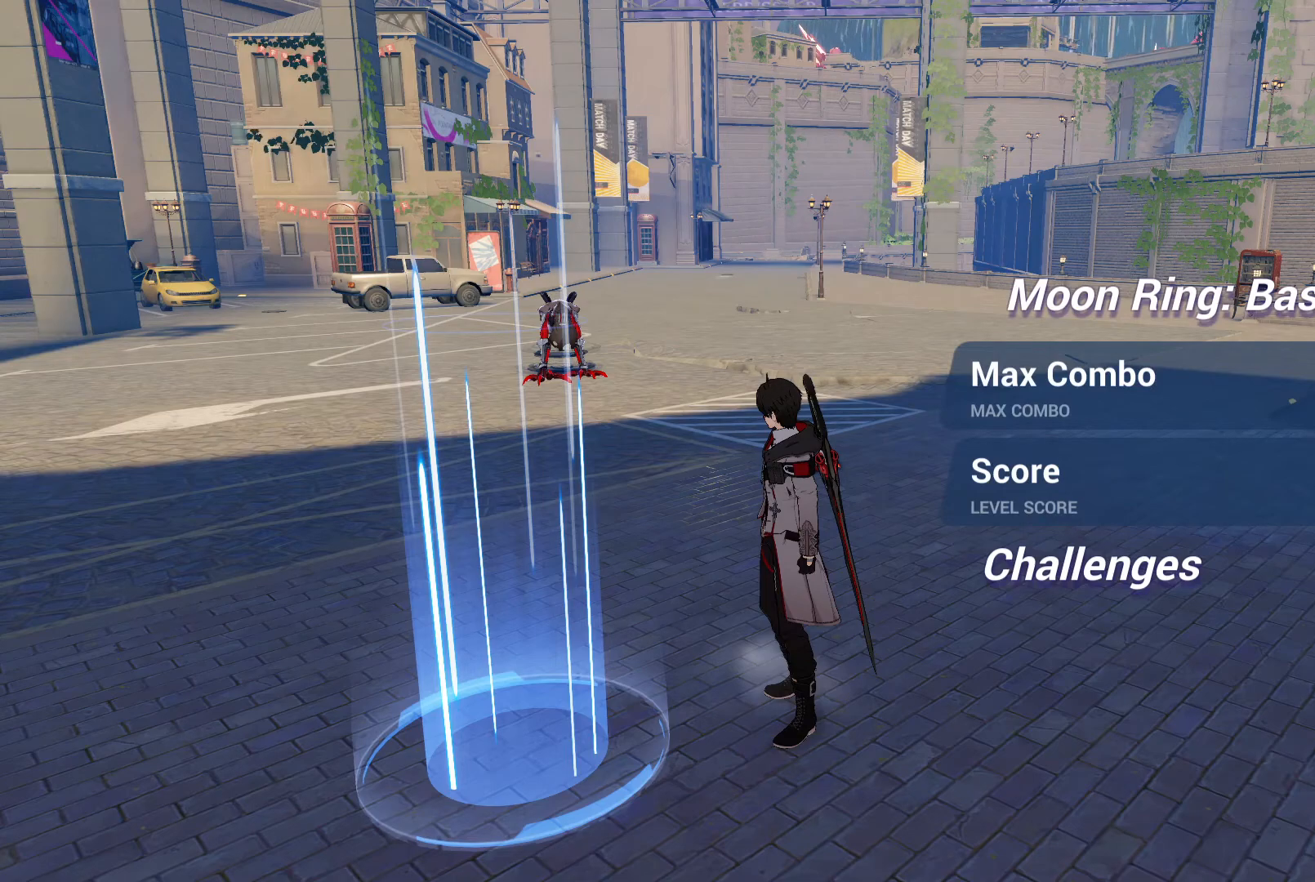
{"dt_ms": 500, "buttons": [], "left_stick": "center", "right_stick": "center", "events": [[150, "left_stick", "center"]]}
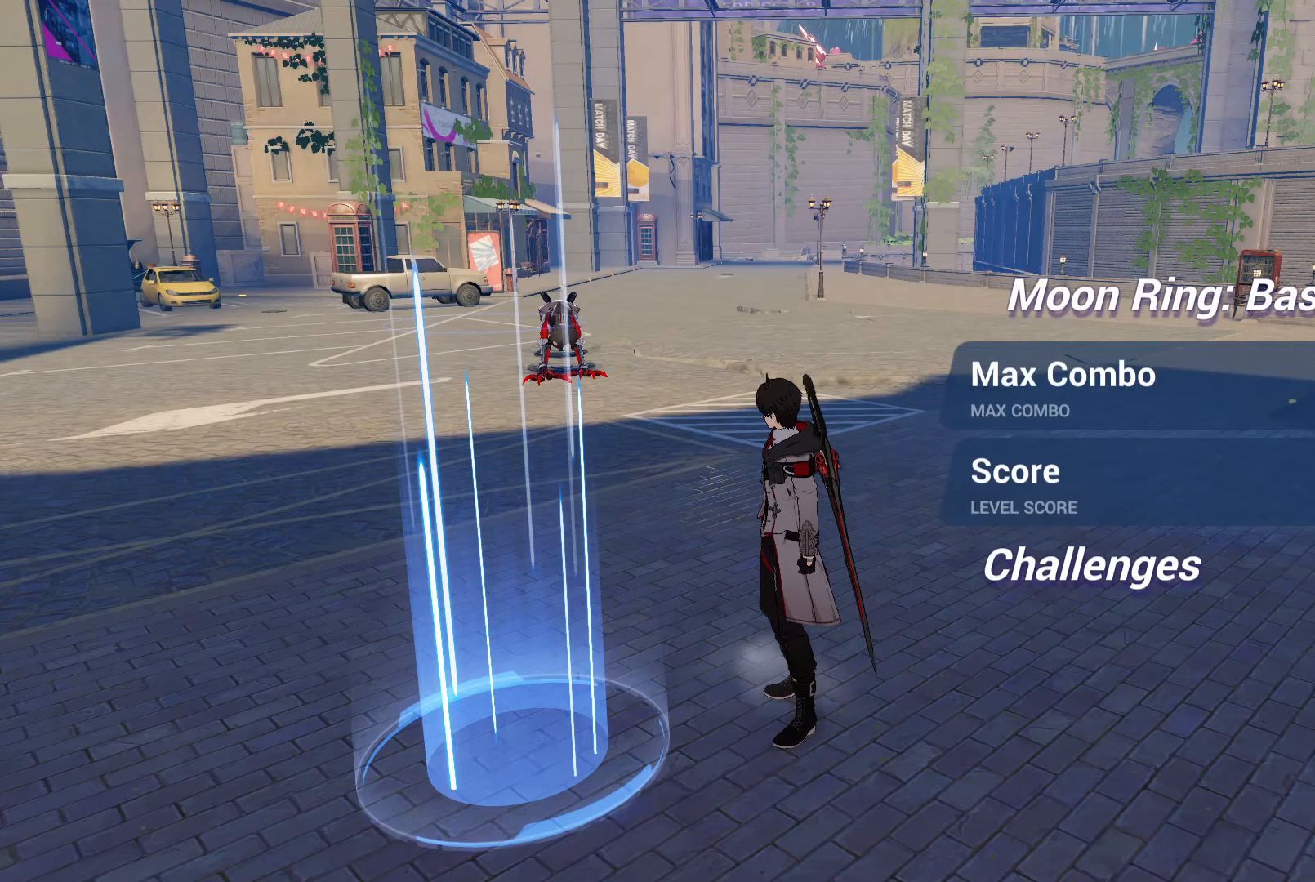
{"dt_ms": 500, "buttons": [], "left_stick": "center", "right_stick": "center", "events": []}
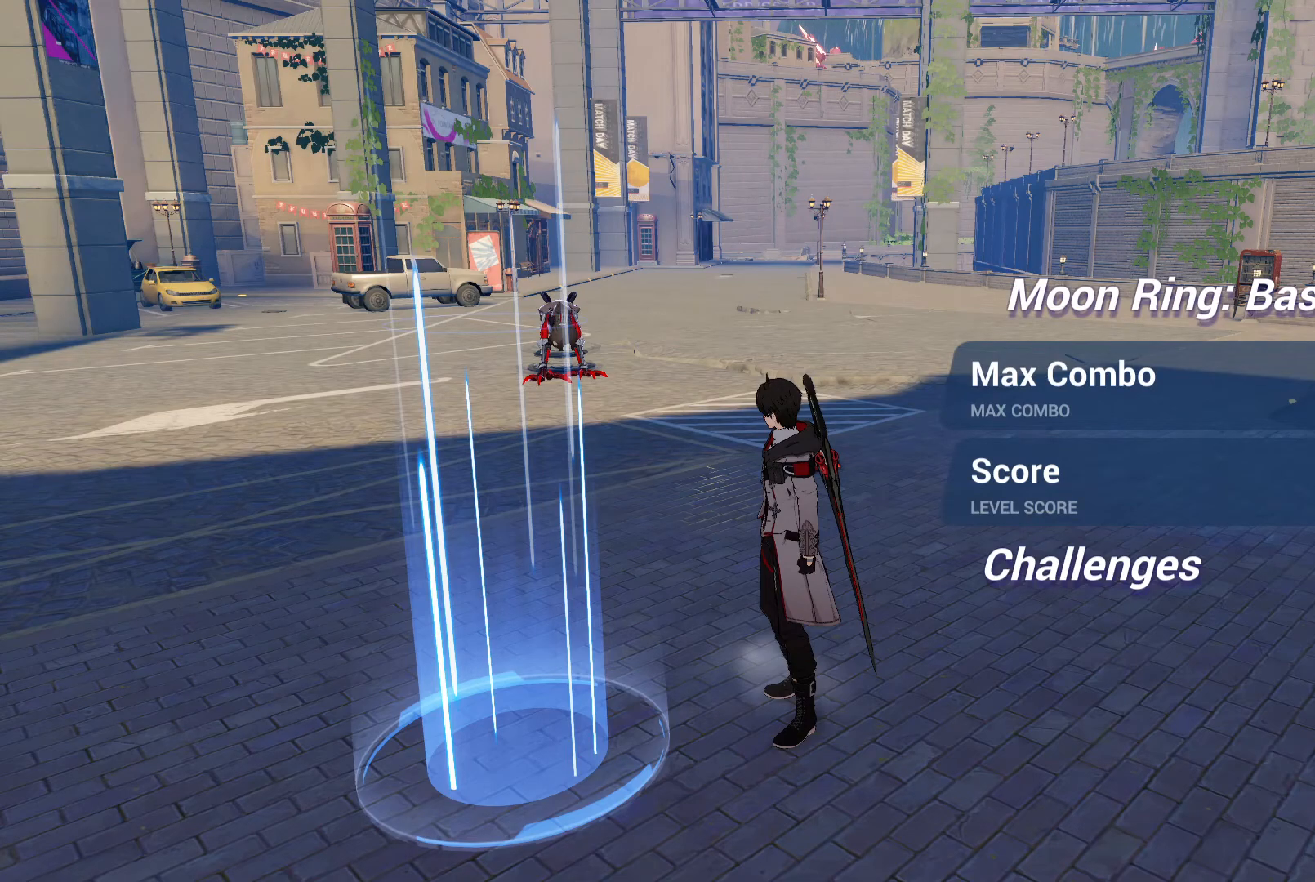
{"dt_ms": 500, "buttons": [], "left_stick": "center", "right_stick": "center", "events": []}
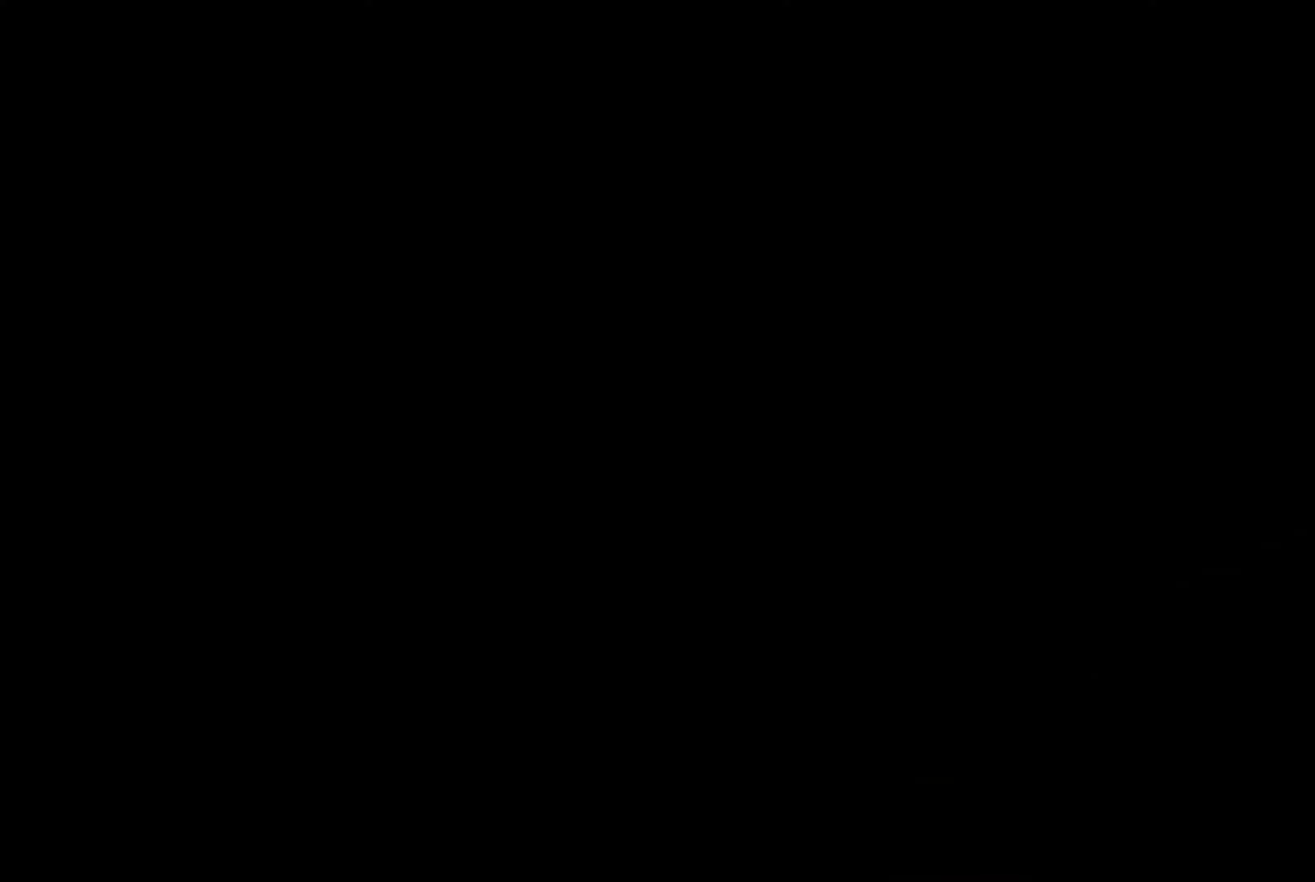
{"dt_ms": 500, "buttons": [], "left_stick": "center", "right_stick": "center", "events": []}
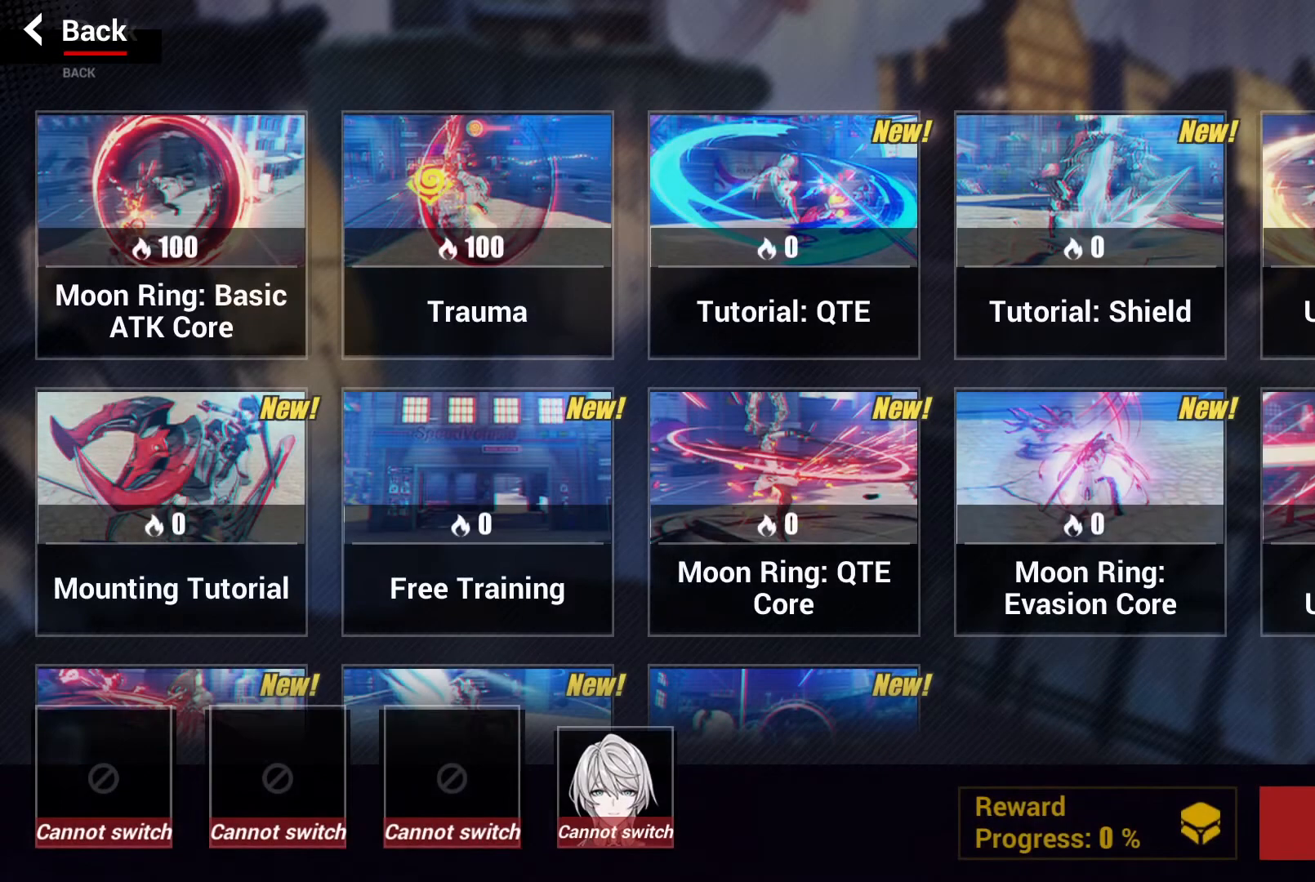
{"dt_ms": 500, "buttons": [], "left_stick": "center", "right_stick": "center", "events": []}
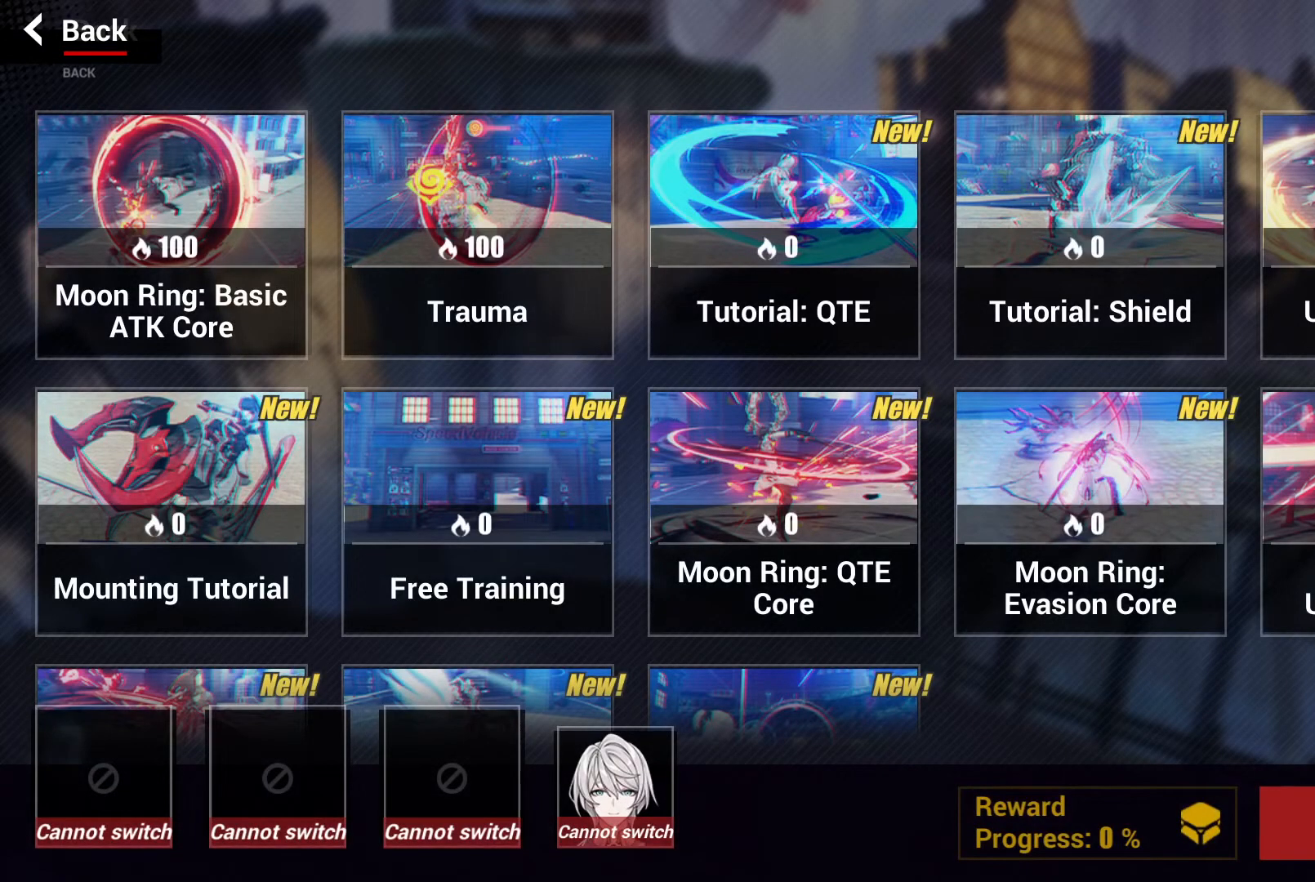
{"dt_ms": 500, "buttons": [], "left_stick": "up-left", "right_stick": "center", "events": [[200, "left_stick", "up-left"]]}
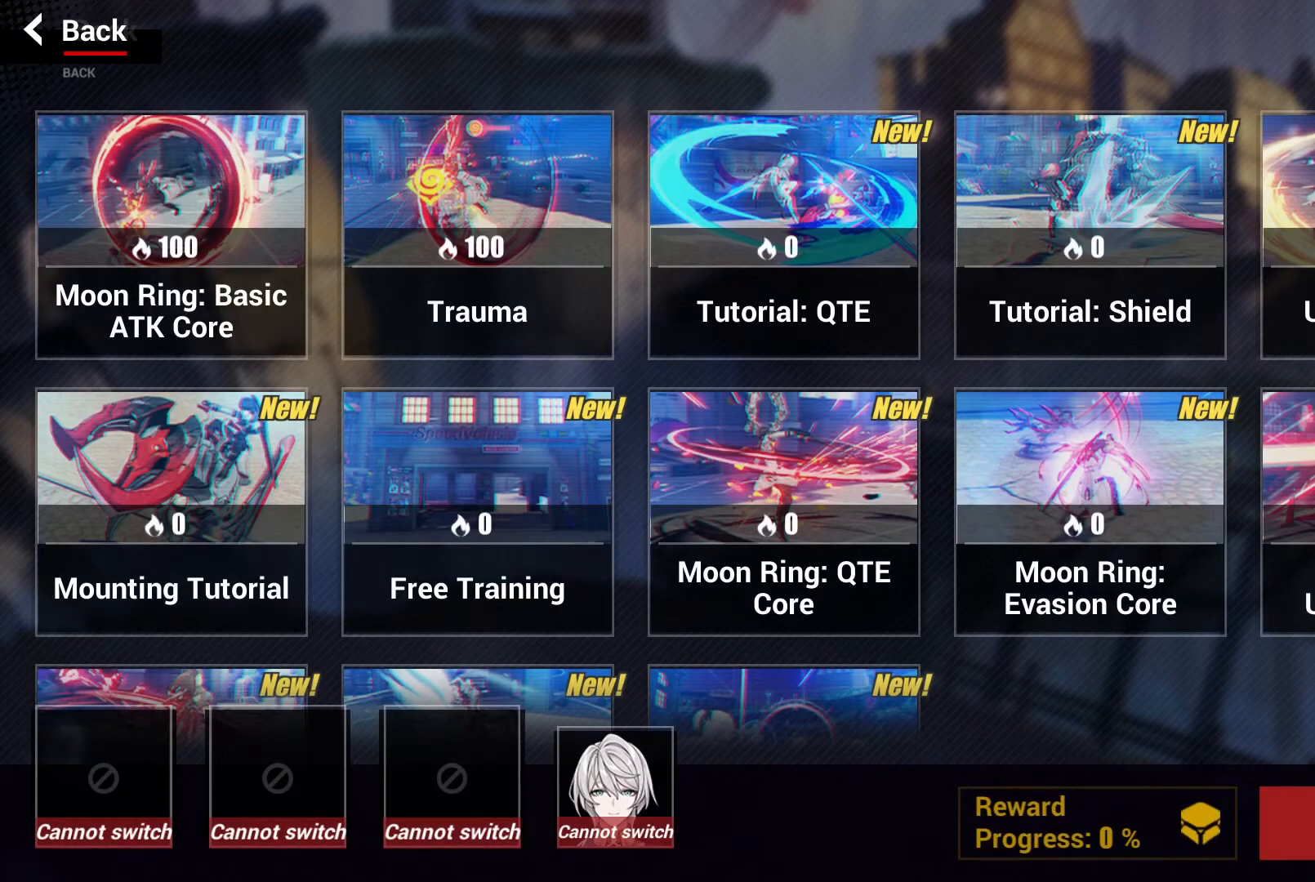
{"dt_ms": 500, "buttons": [], "left_stick": "center", "right_stick": "center", "events": [[17, "left_stick", "down-left"], [267, "left_stick", "center"]]}
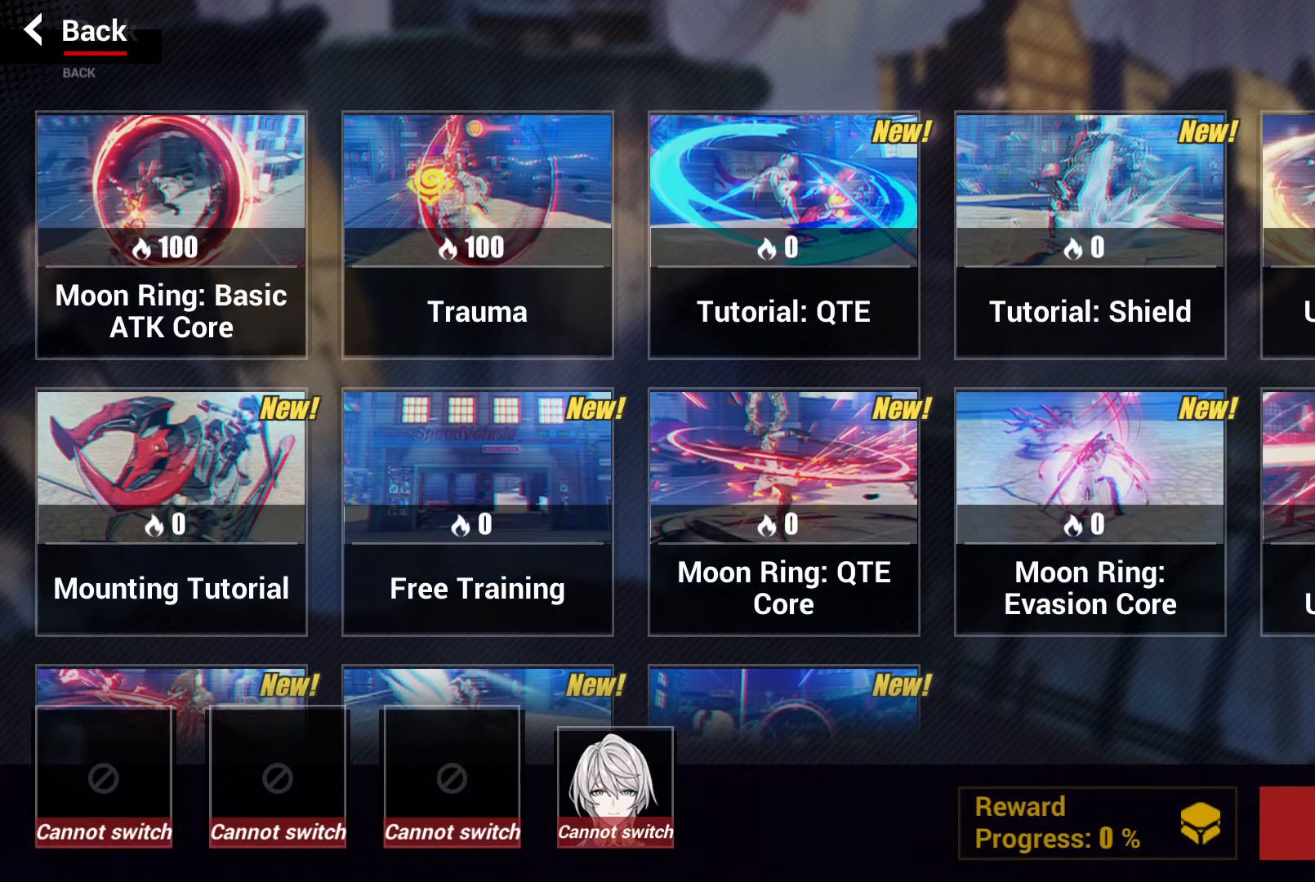
{"dt_ms": 500, "buttons": [], "left_stick": "center", "right_stick": "center", "events": []}
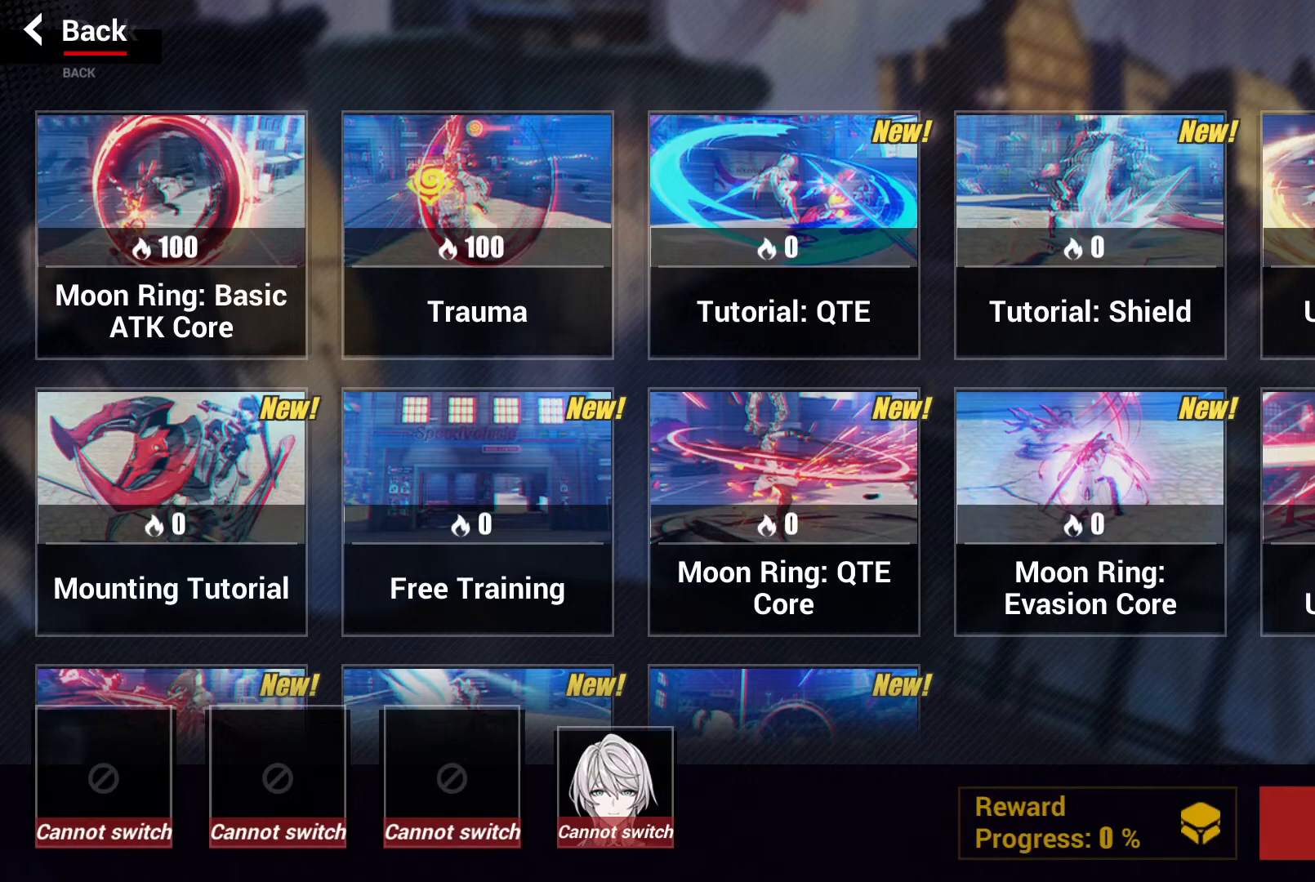
{"dt_ms": 500, "buttons": [], "left_stick": "center", "right_stick": "center", "events": []}
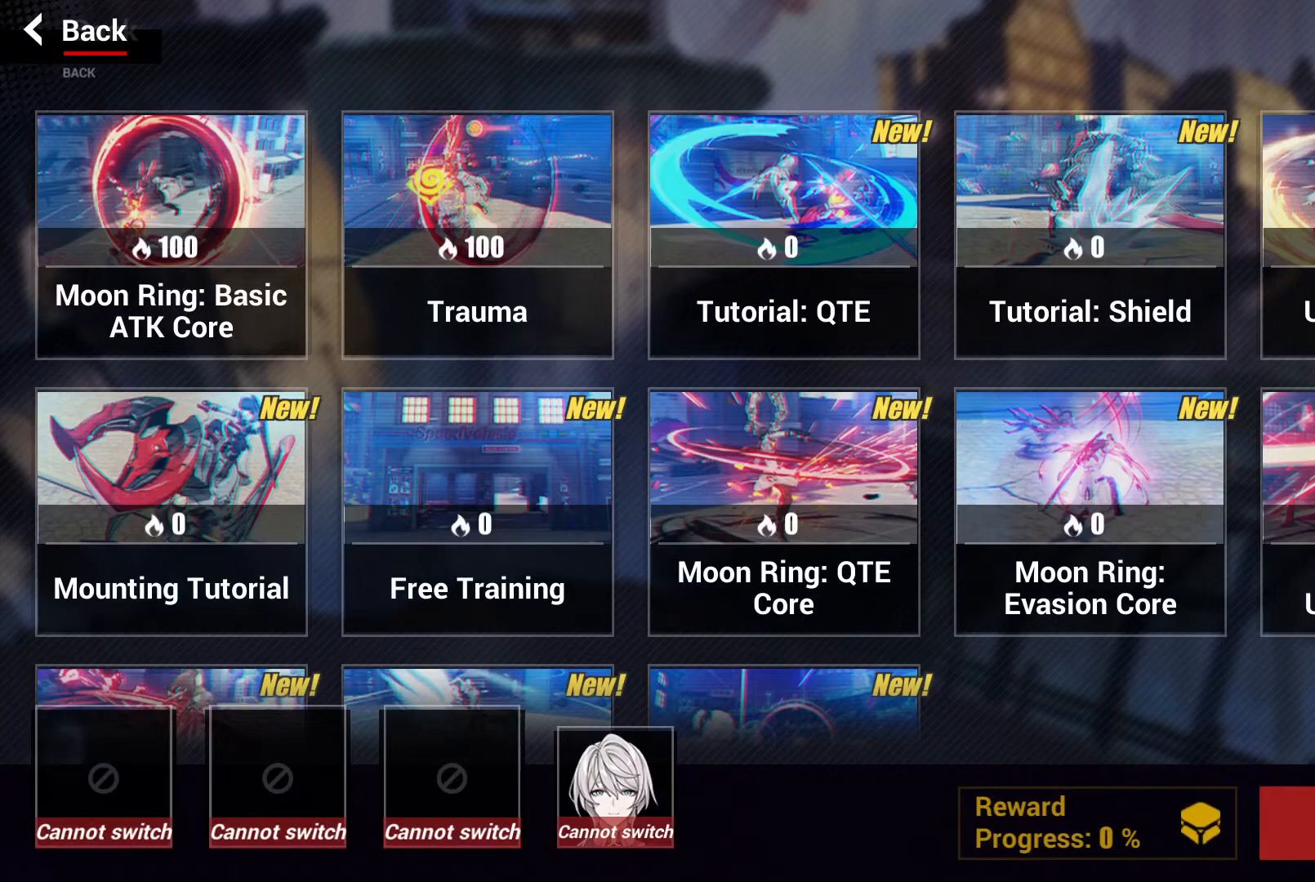
{"dt_ms": 500, "buttons": [], "left_stick": "center", "right_stick": "center", "events": []}
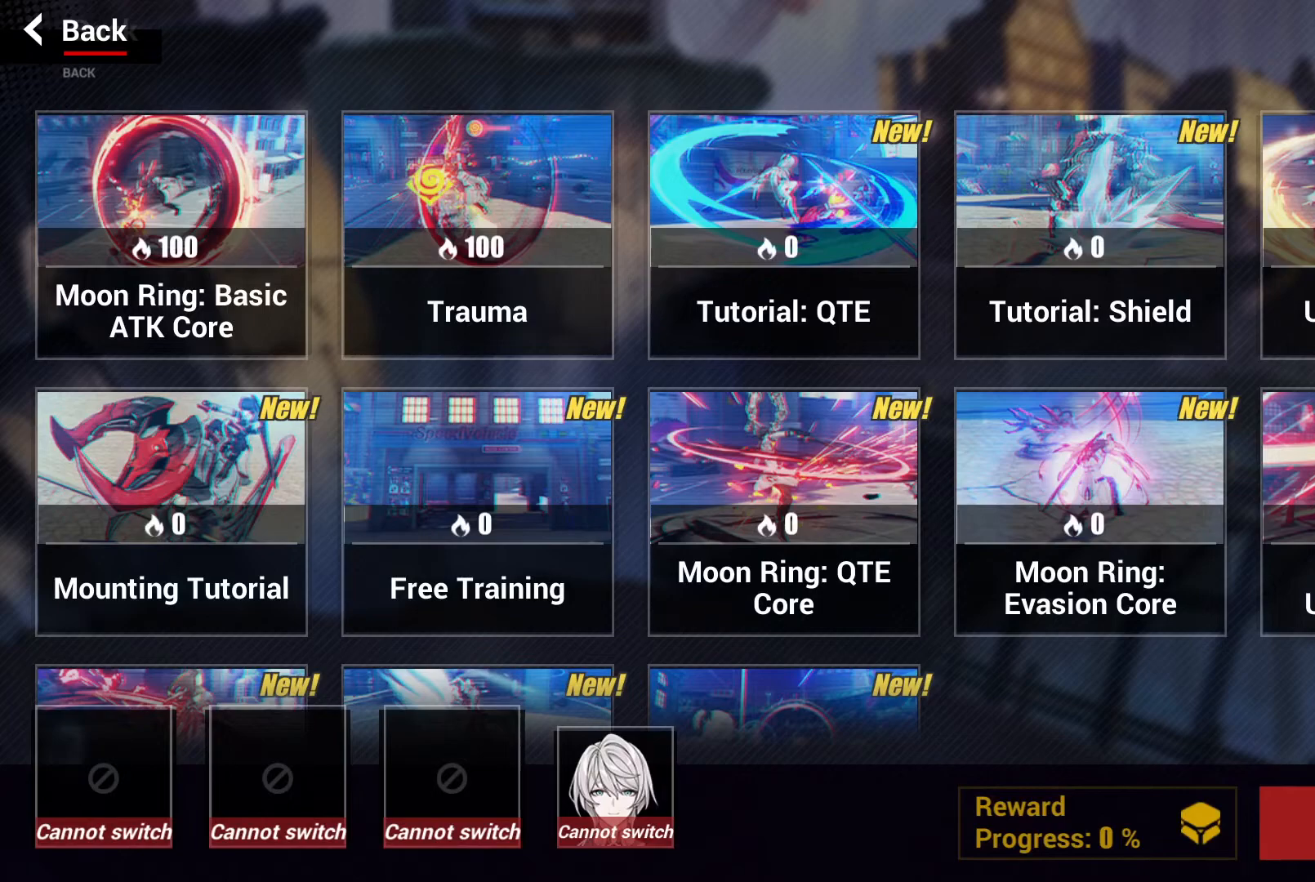
{"dt_ms": 500, "buttons": [], "left_stick": "center", "right_stick": "center", "events": []}
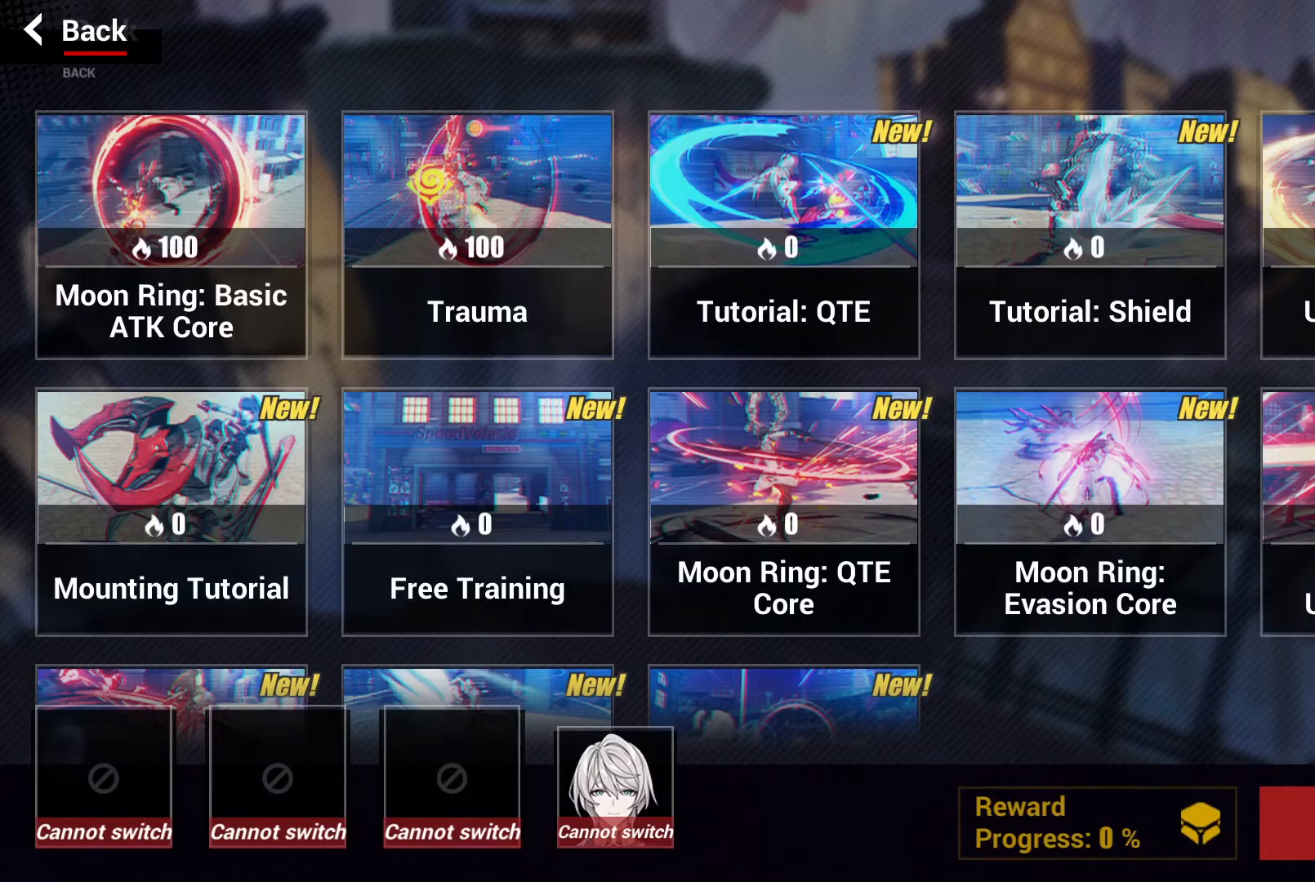
{"dt_ms": 500, "buttons": [], "left_stick": "center", "right_stick": "center", "events": []}
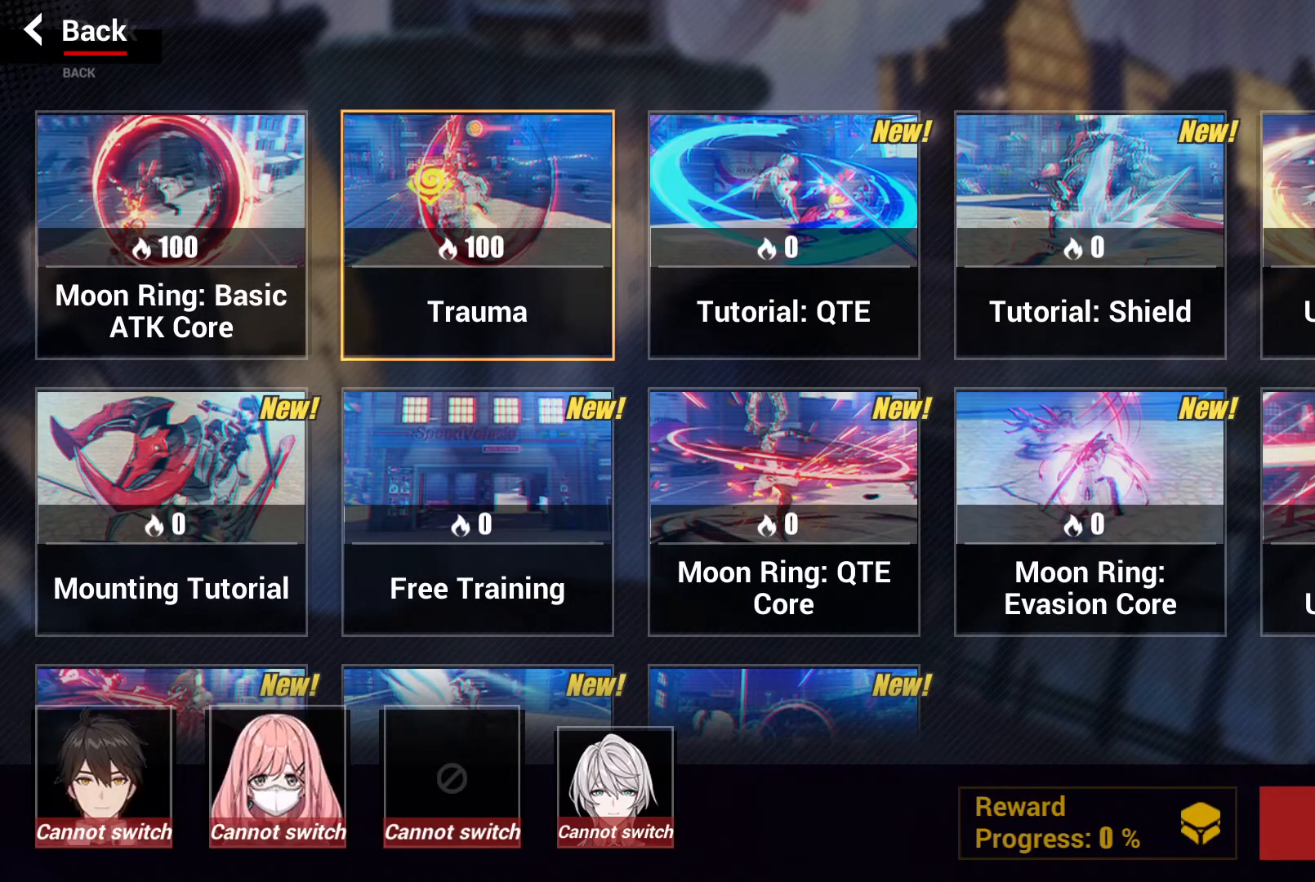
{"dt_ms": 500, "buttons": [], "left_stick": "down-right", "right_stick": "center", "events": [[250, "left_stick", "down-right"]]}
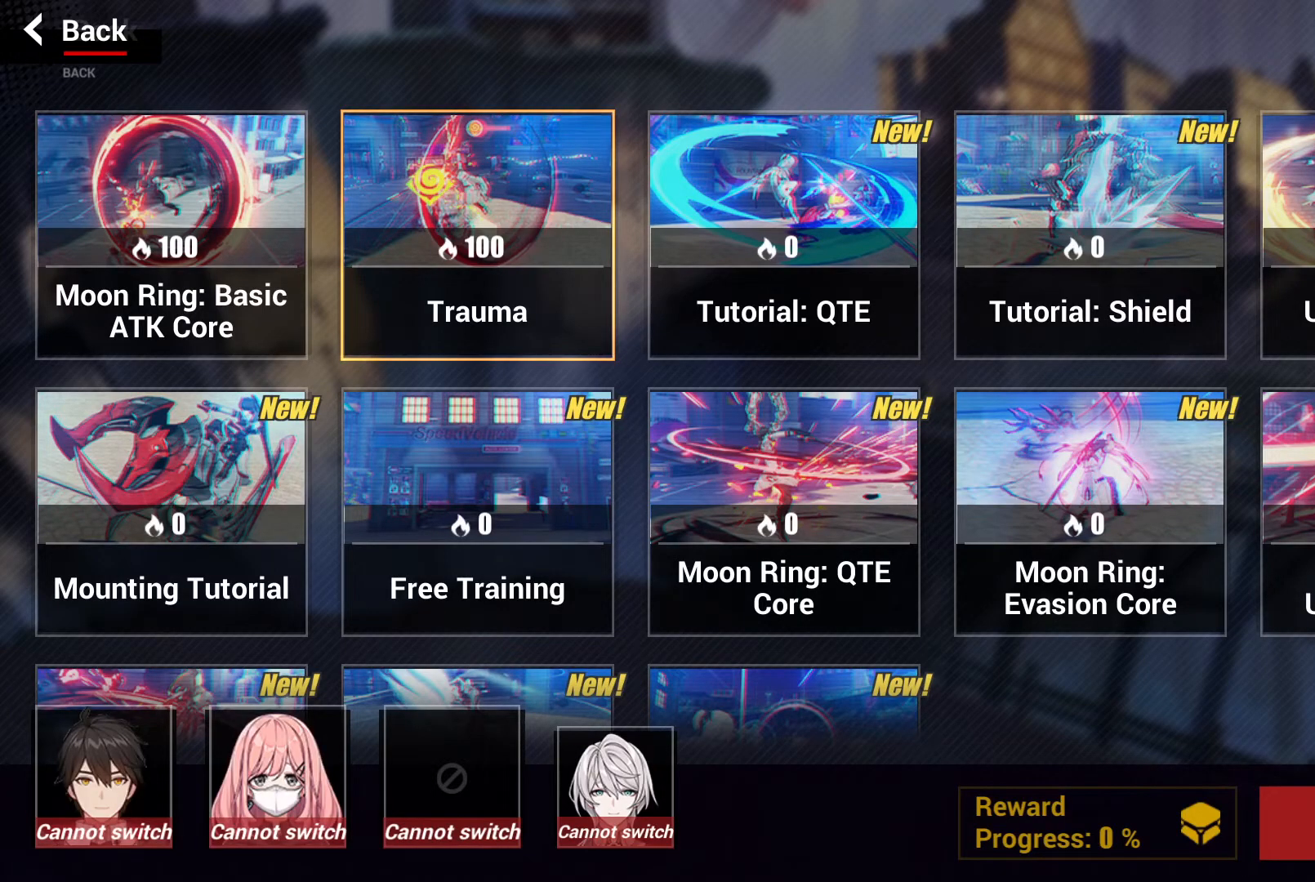
{"dt_ms": 500, "buttons": [], "left_stick": "down-right", "right_stick": "center", "events": []}
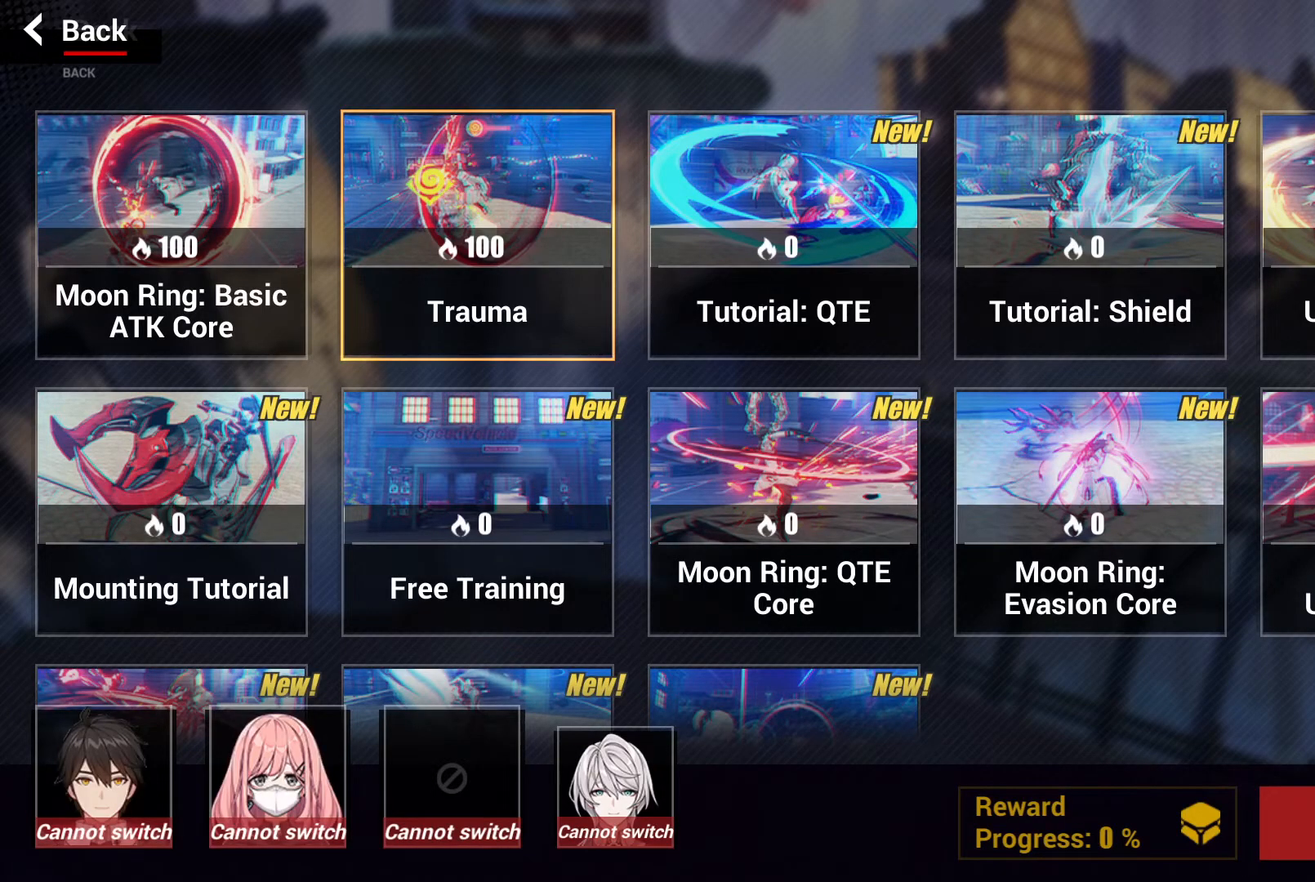
{"dt_ms": 500, "buttons": [], "left_stick": "down-right", "right_stick": "center", "events": []}
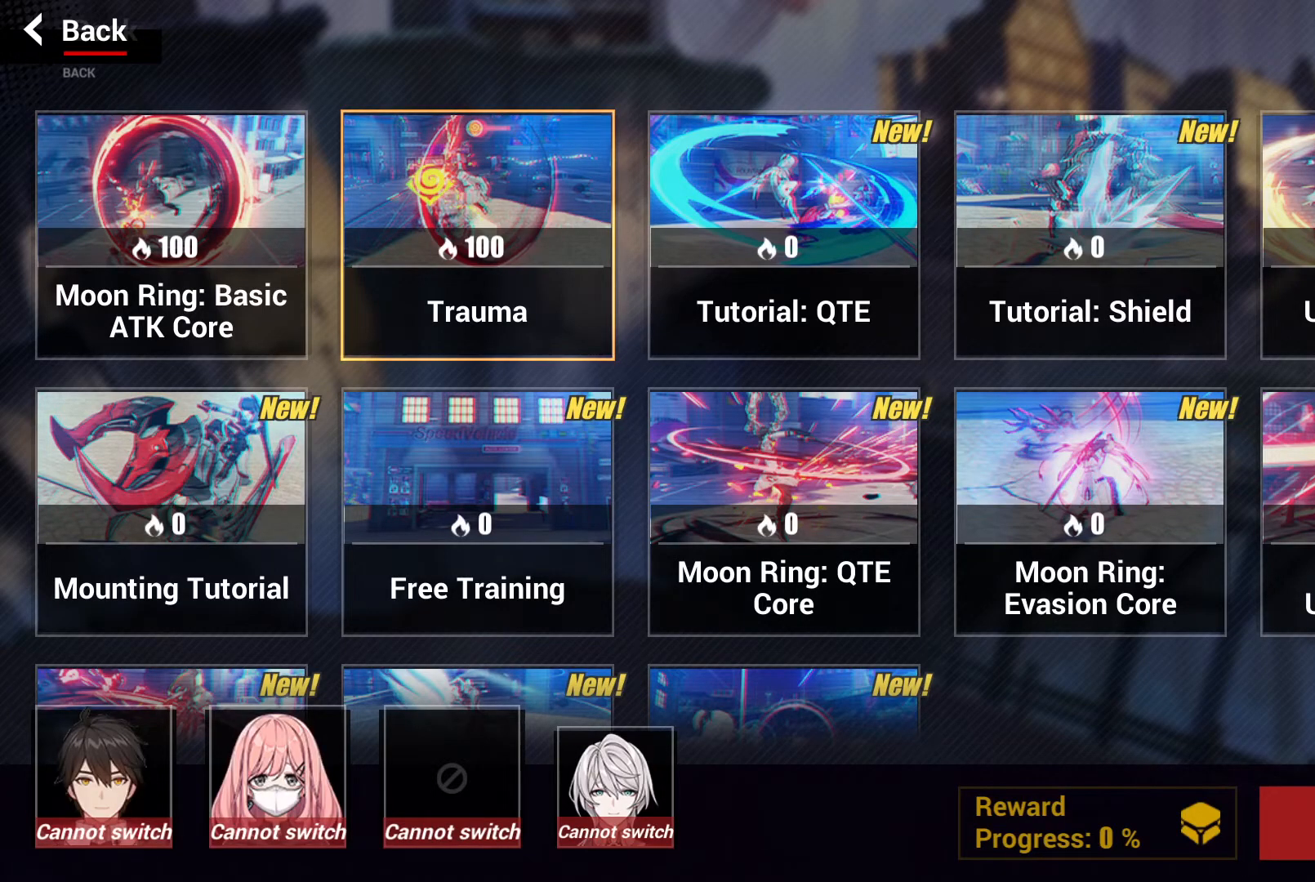
{"dt_ms": 500, "buttons": [], "left_stick": "center", "right_stick": "center", "events": [[183, "left_stick", "center"]]}
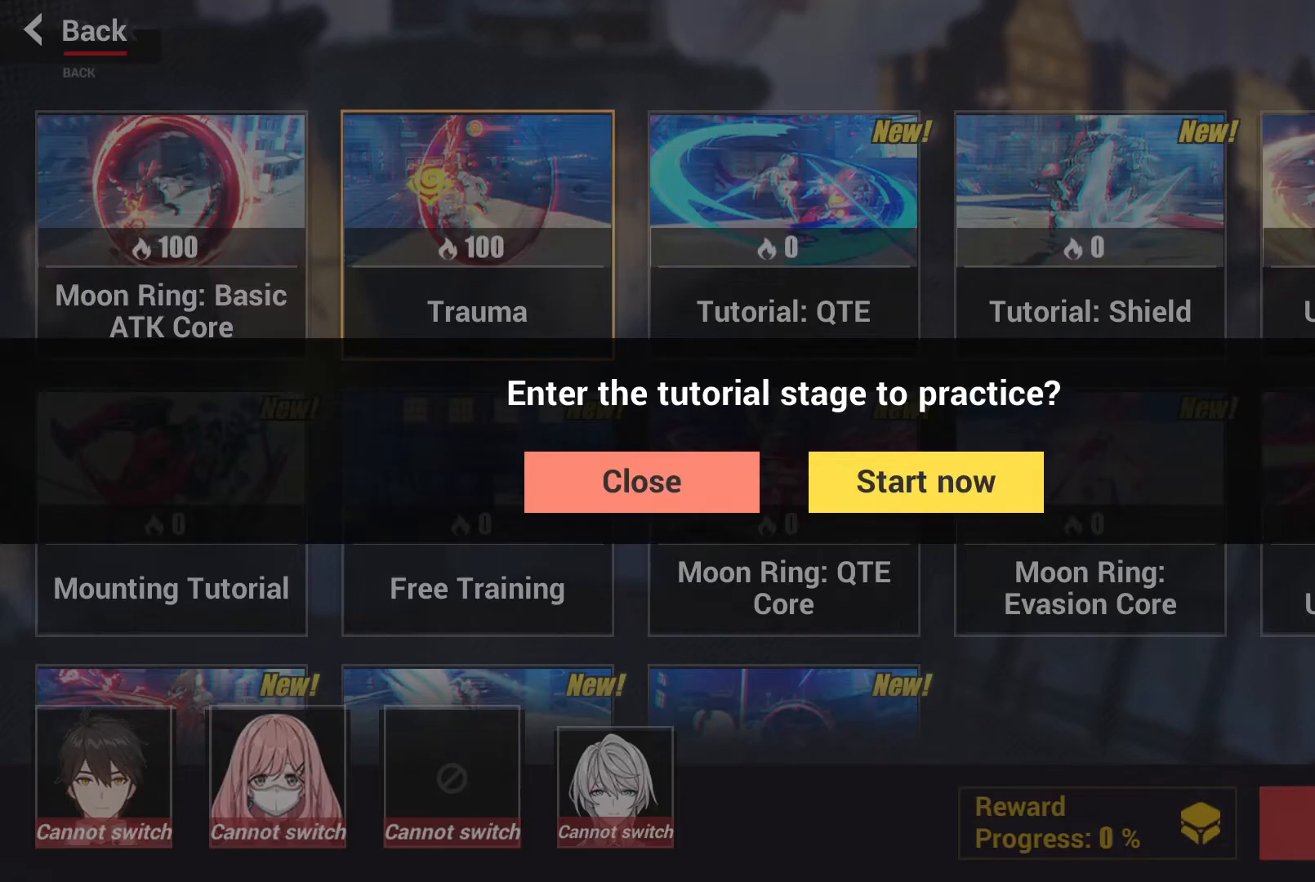
{"dt_ms": 500, "buttons": [], "left_stick": "center", "right_stick": "center", "events": []}
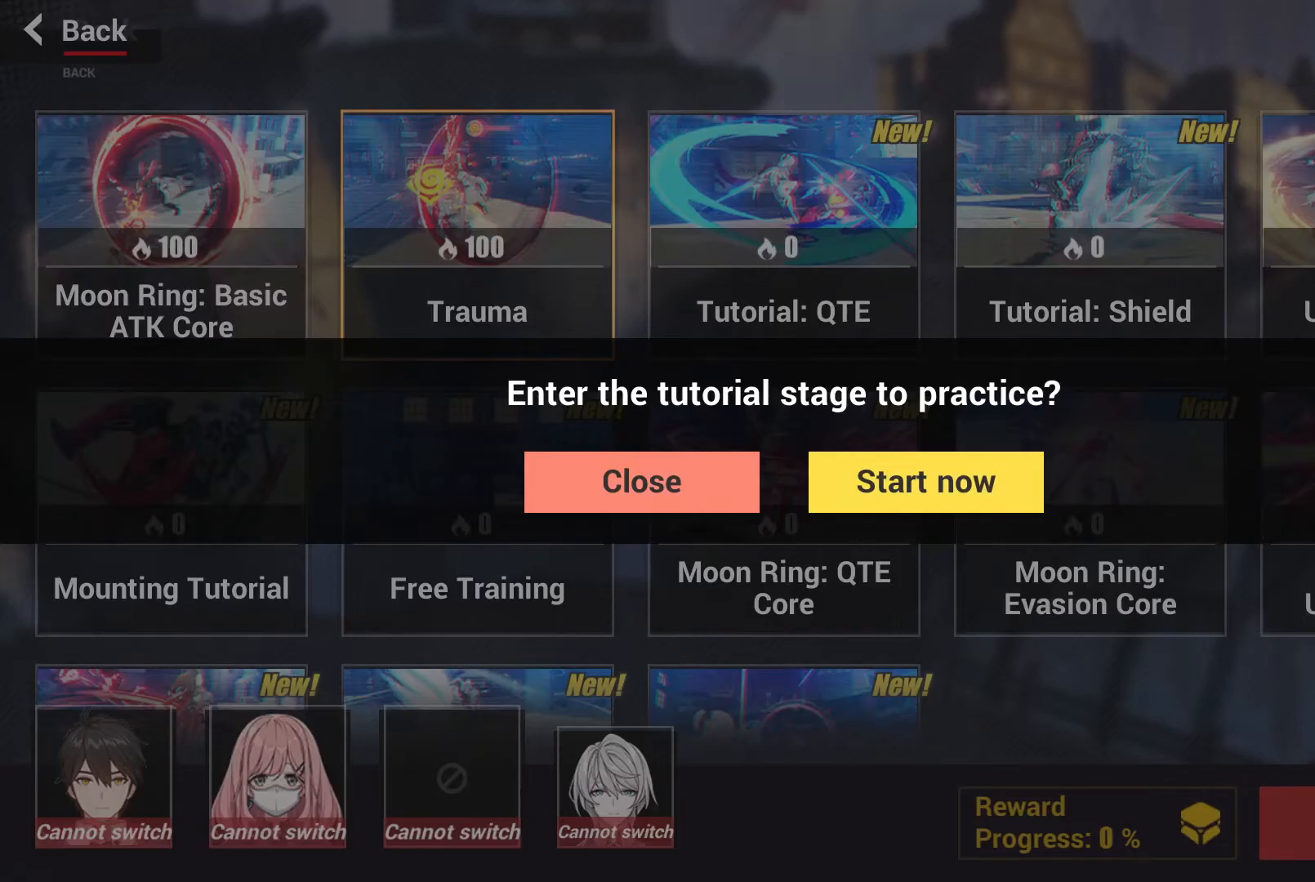
{"dt_ms": 500, "buttons": [], "left_stick": "up-left", "right_stick": "center", "events": [[150, "left_stick", "up-left"]]}
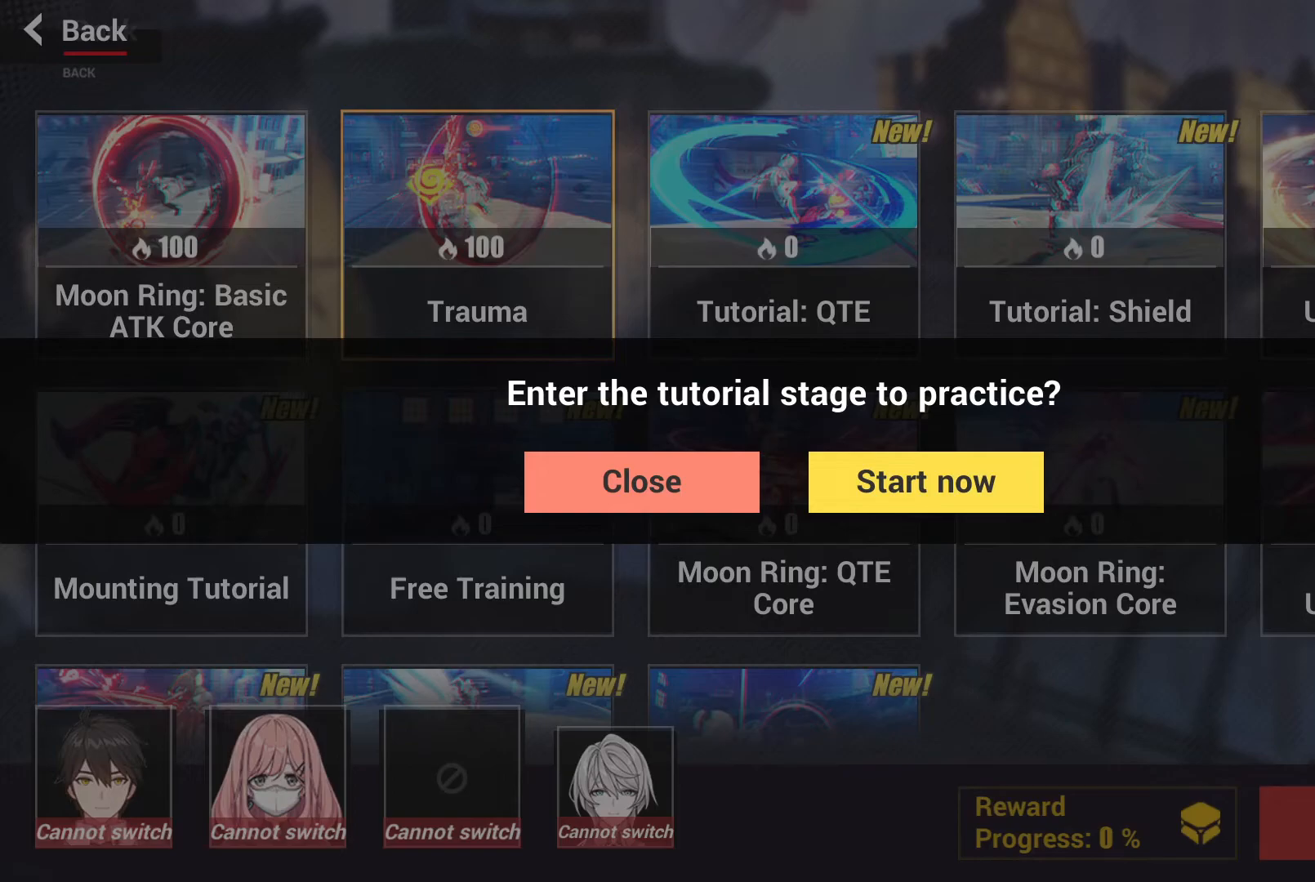
{"dt_ms": 500, "buttons": [], "left_stick": "center", "right_stick": "center", "events": [[333, "left_stick", "center"]]}
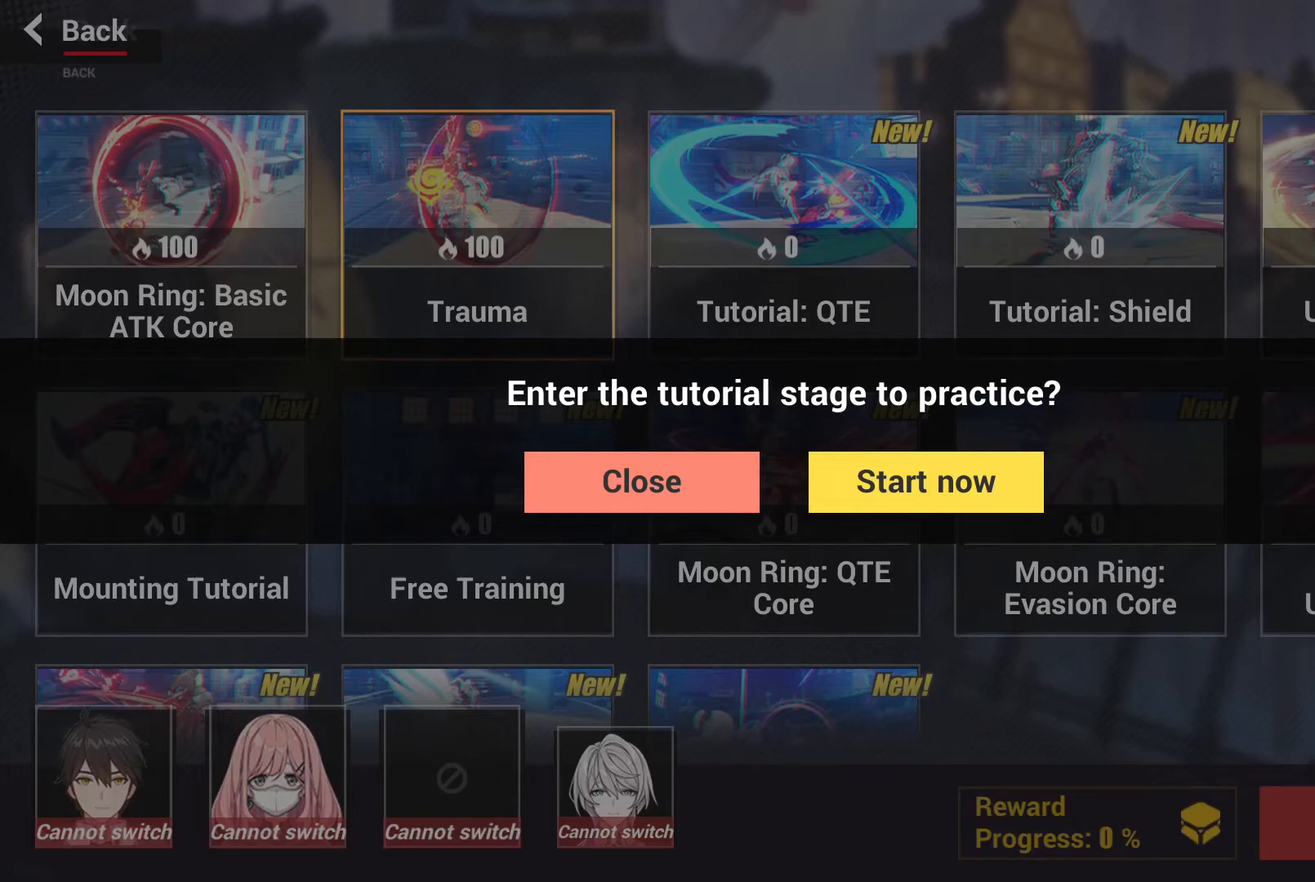
{"dt_ms": 500, "buttons": [], "left_stick": "center", "right_stick": "center", "events": [[233, "left_stick", "down-left"], [367, "left_stick", "center"]]}